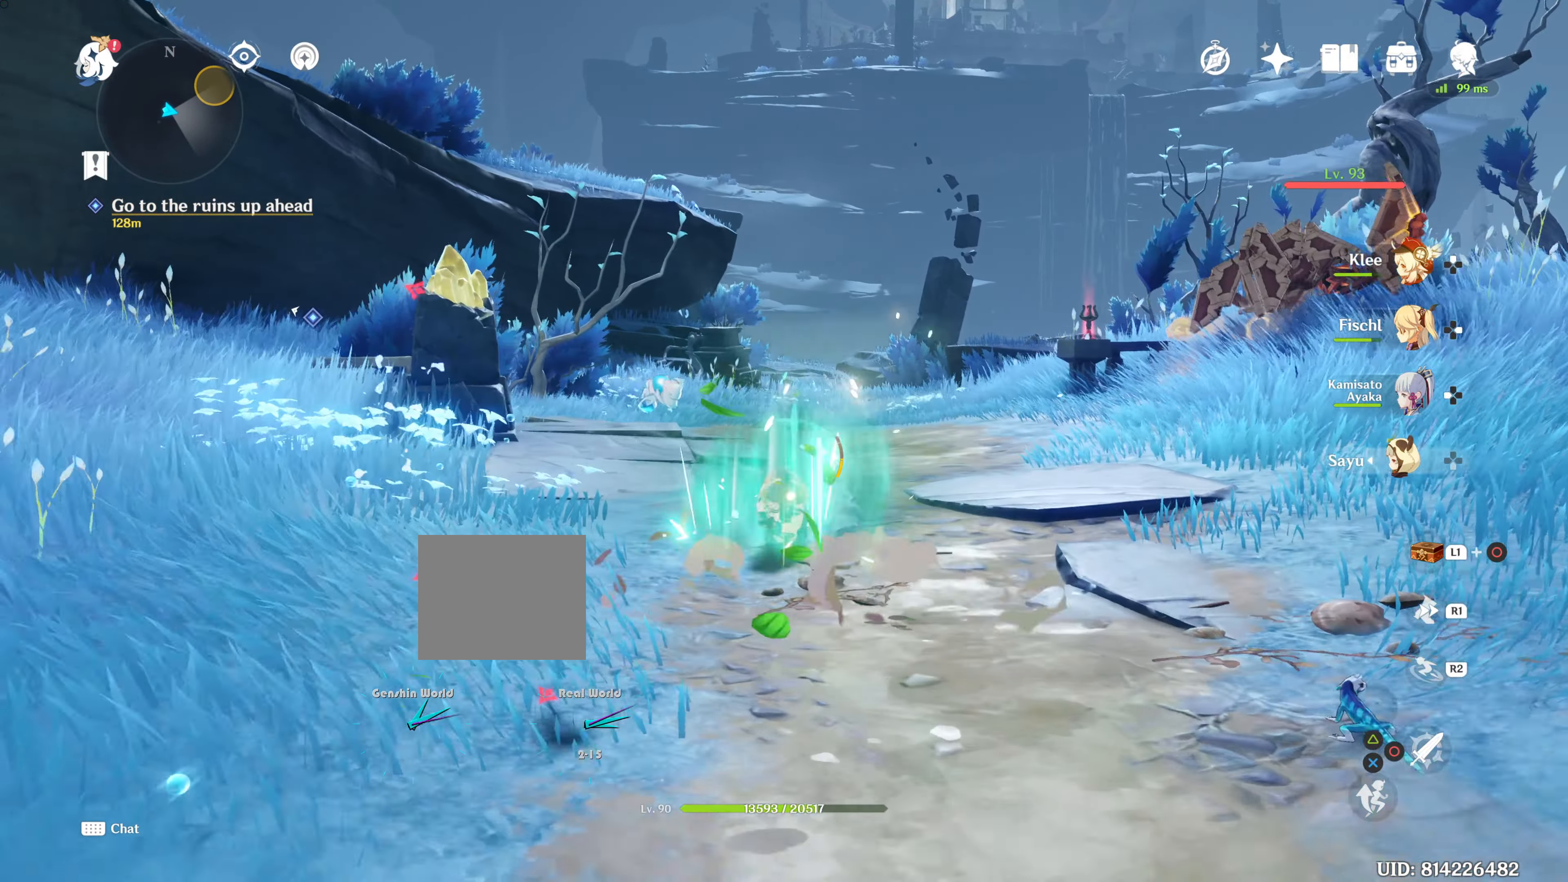
Gameplay with a controller (PlayStation layout); each line is a JSON object with the inputs held at the frame after it. "events" lists button and stick changes between this image and that frame as [ms after this image, input, new state], when the widget could be followed in between. Not read: R3.
{"buttons": ["R2"], "left_stick": "up", "right_stick": "center"}
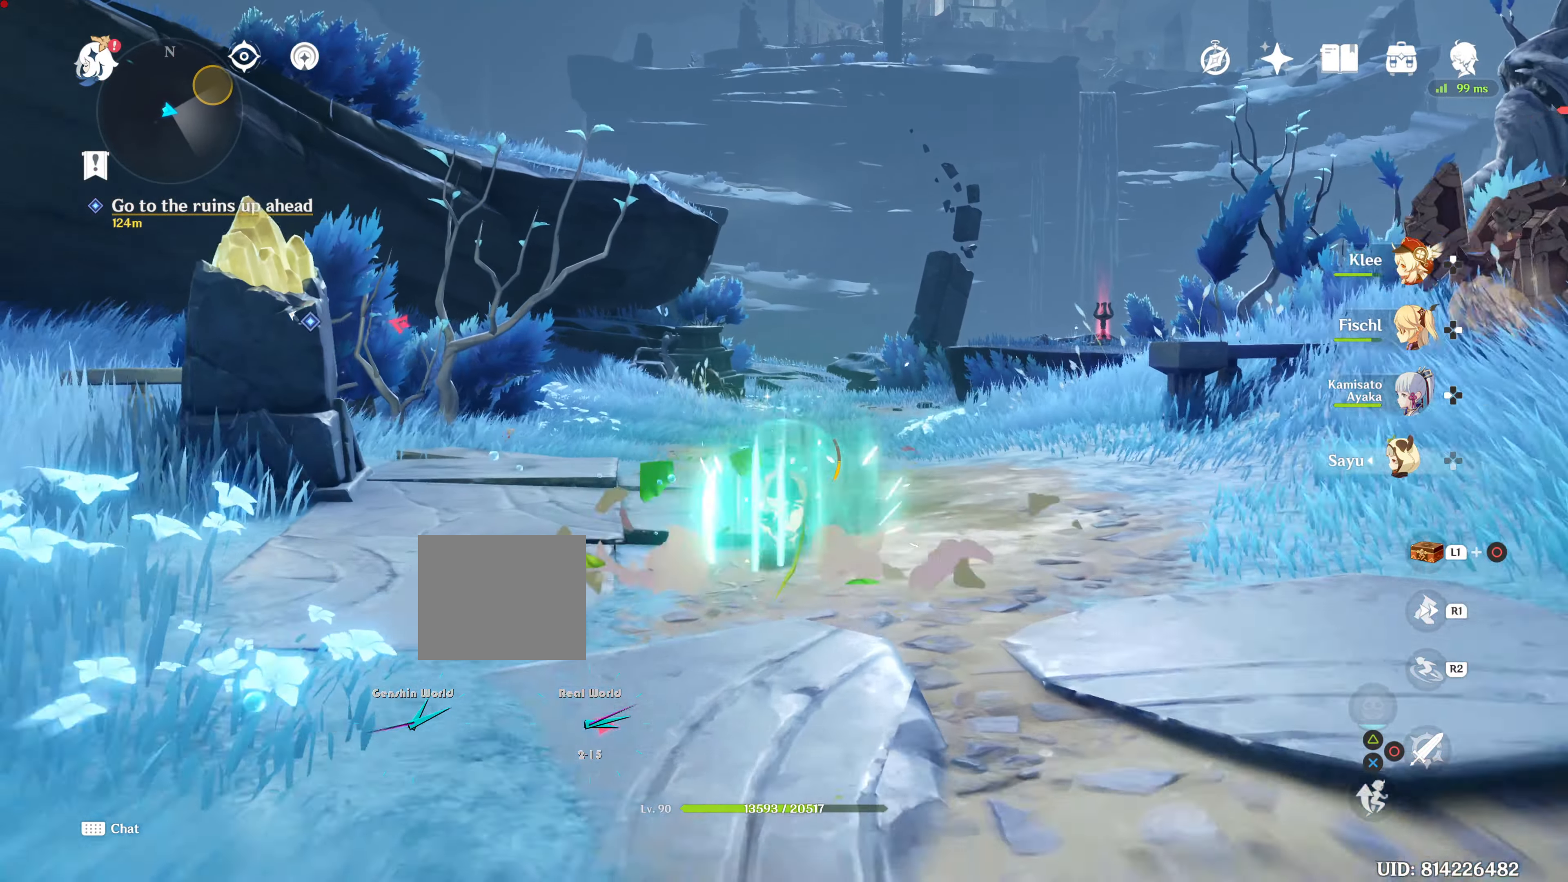
{"buttons": ["R2"], "left_stick": "up", "right_stick": "center", "events": []}
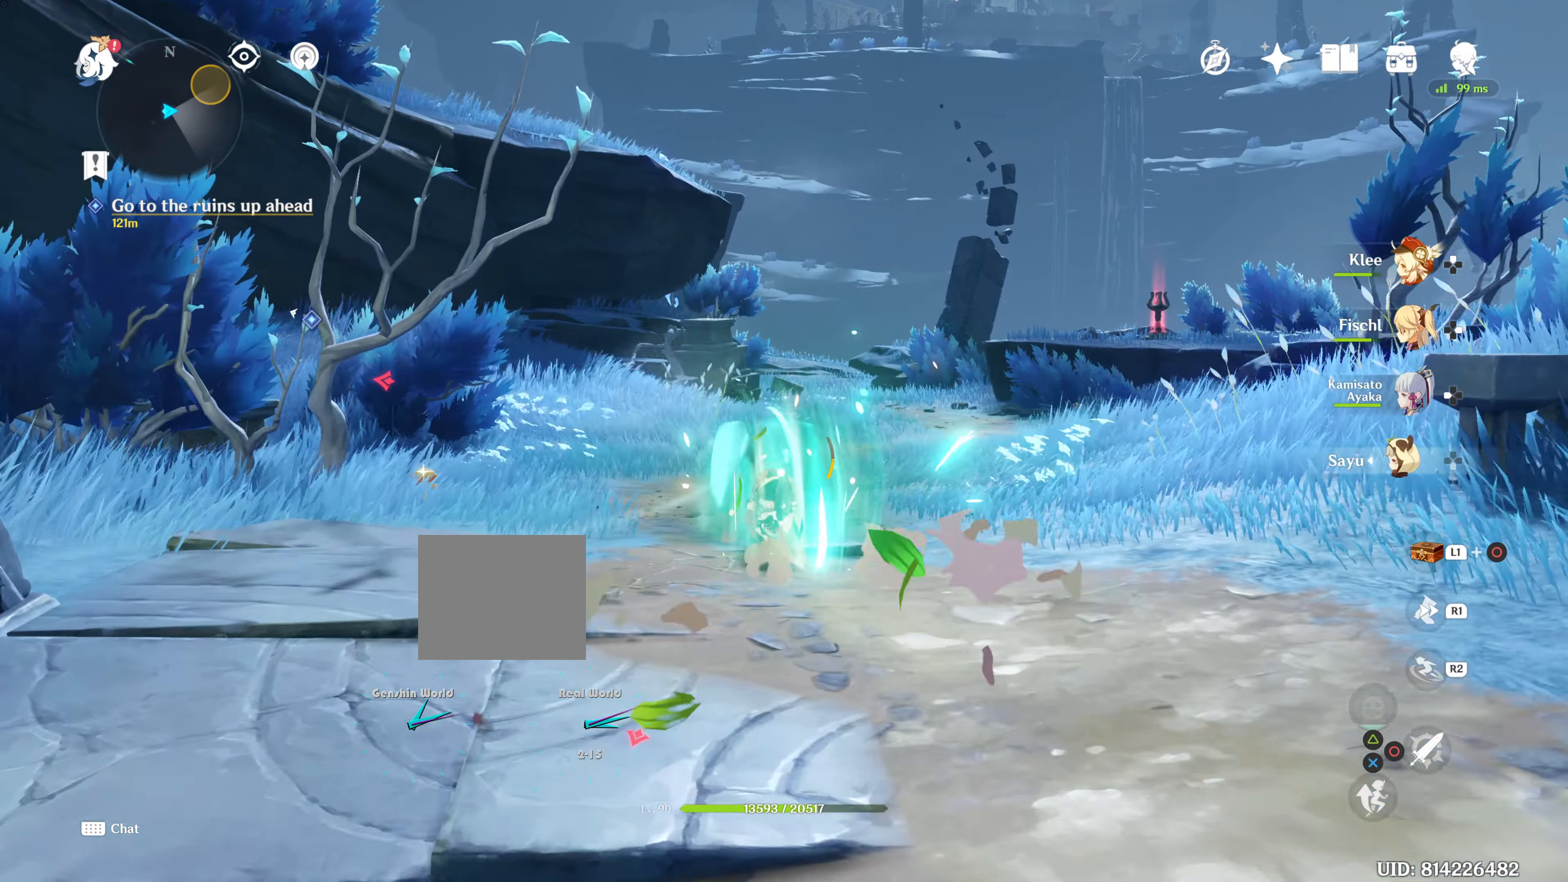
{"buttons": ["R1", "R2"], "left_stick": "up", "right_stick": "center", "events": [[183, "R1", "down"]]}
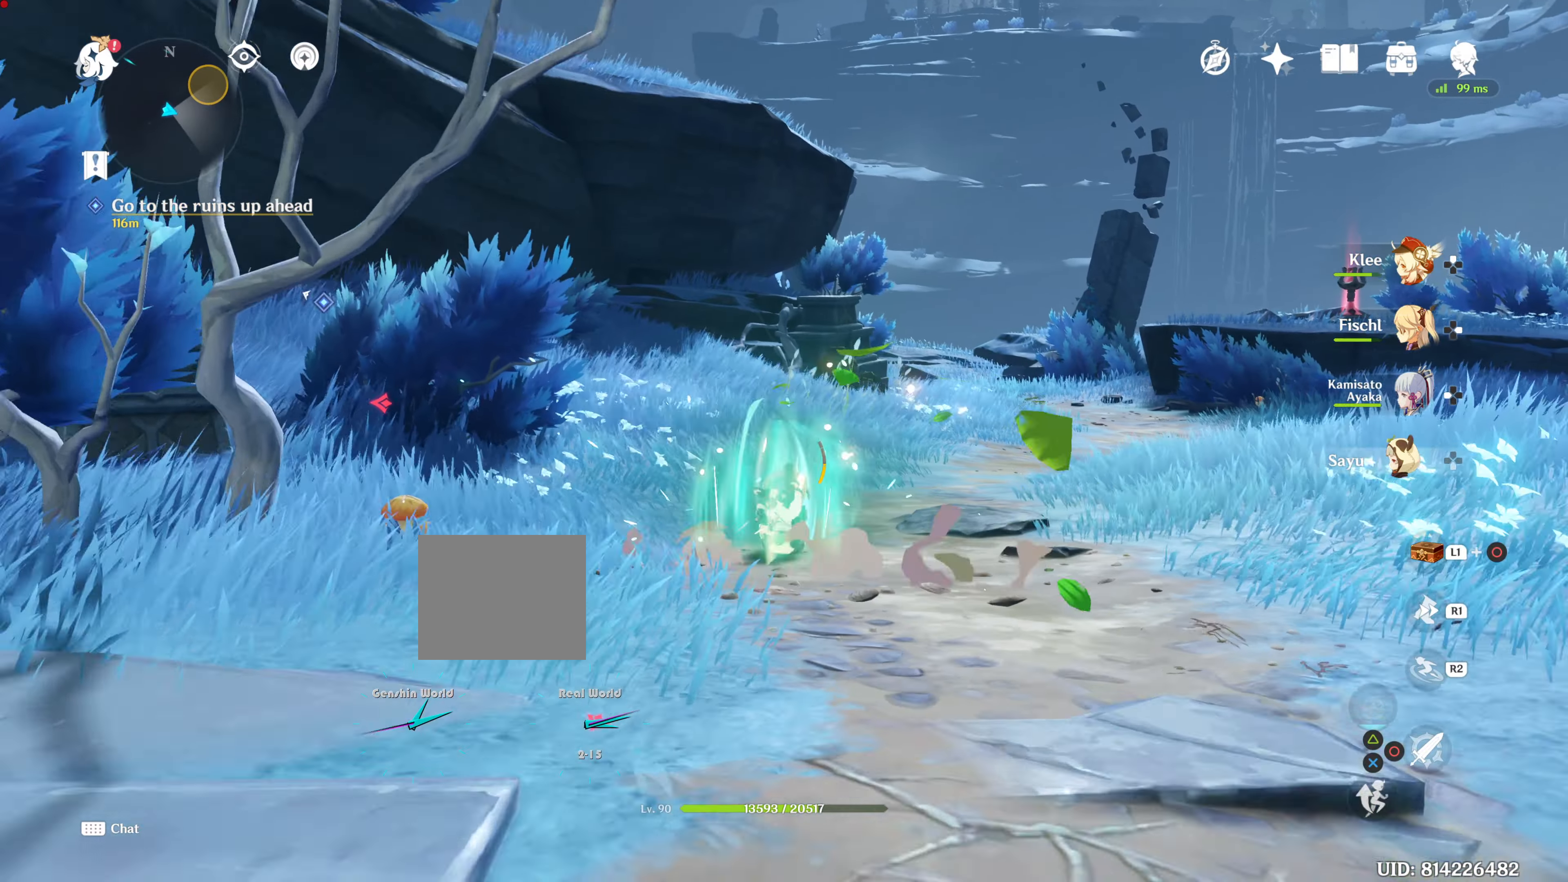
{"buttons": ["R2"], "left_stick": "up", "right_stick": "center"}
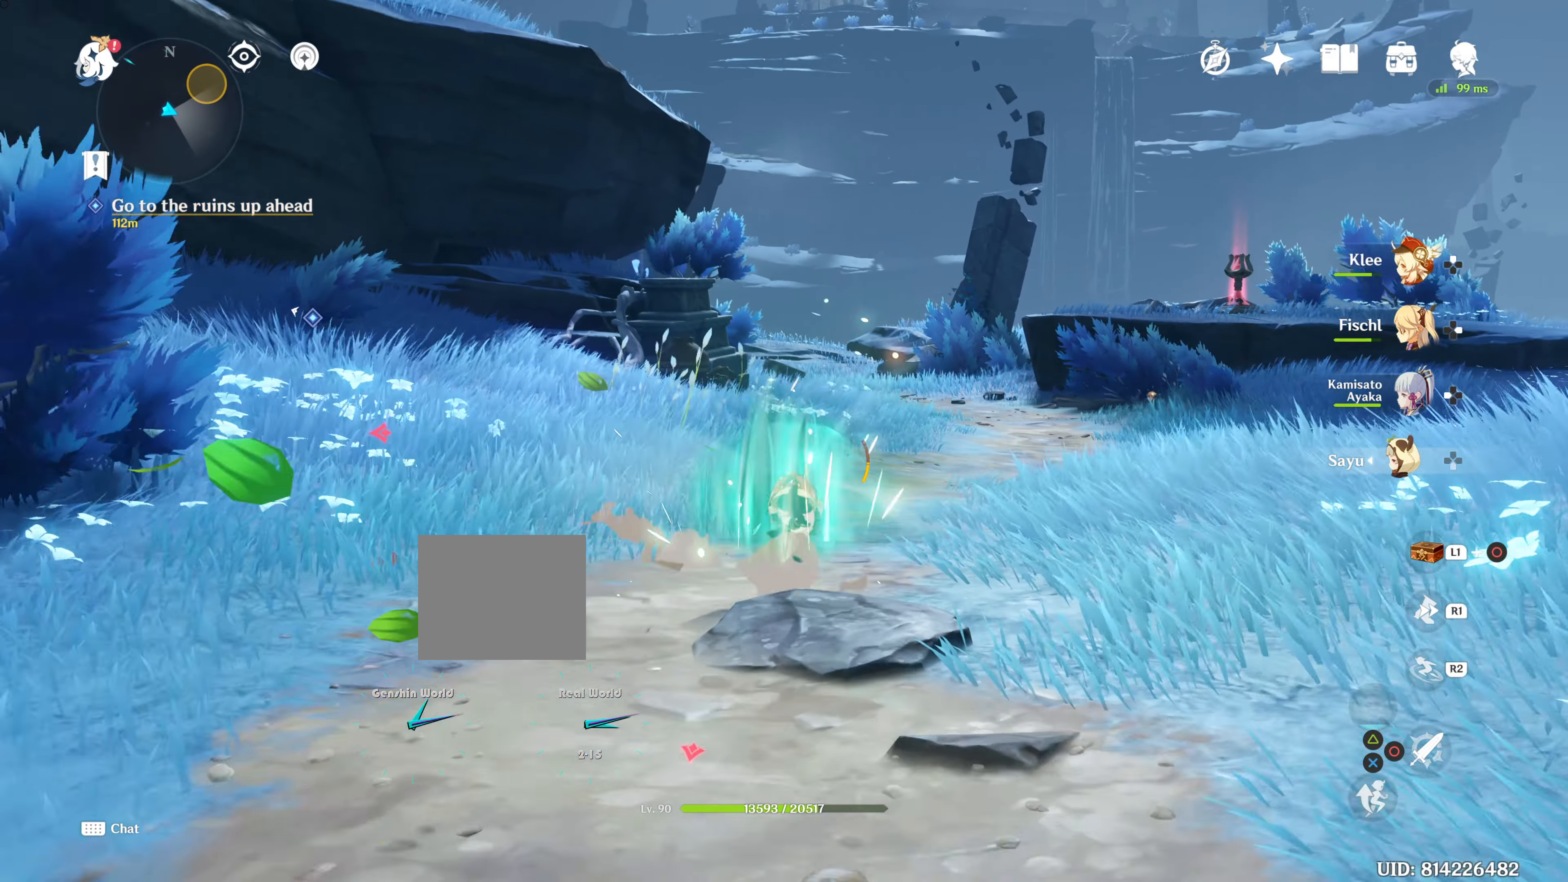
{"buttons": ["R2"], "left_stick": "up", "right_stick": "center", "events": [[250, "R1", "down"], [300, "R1", "up"]]}
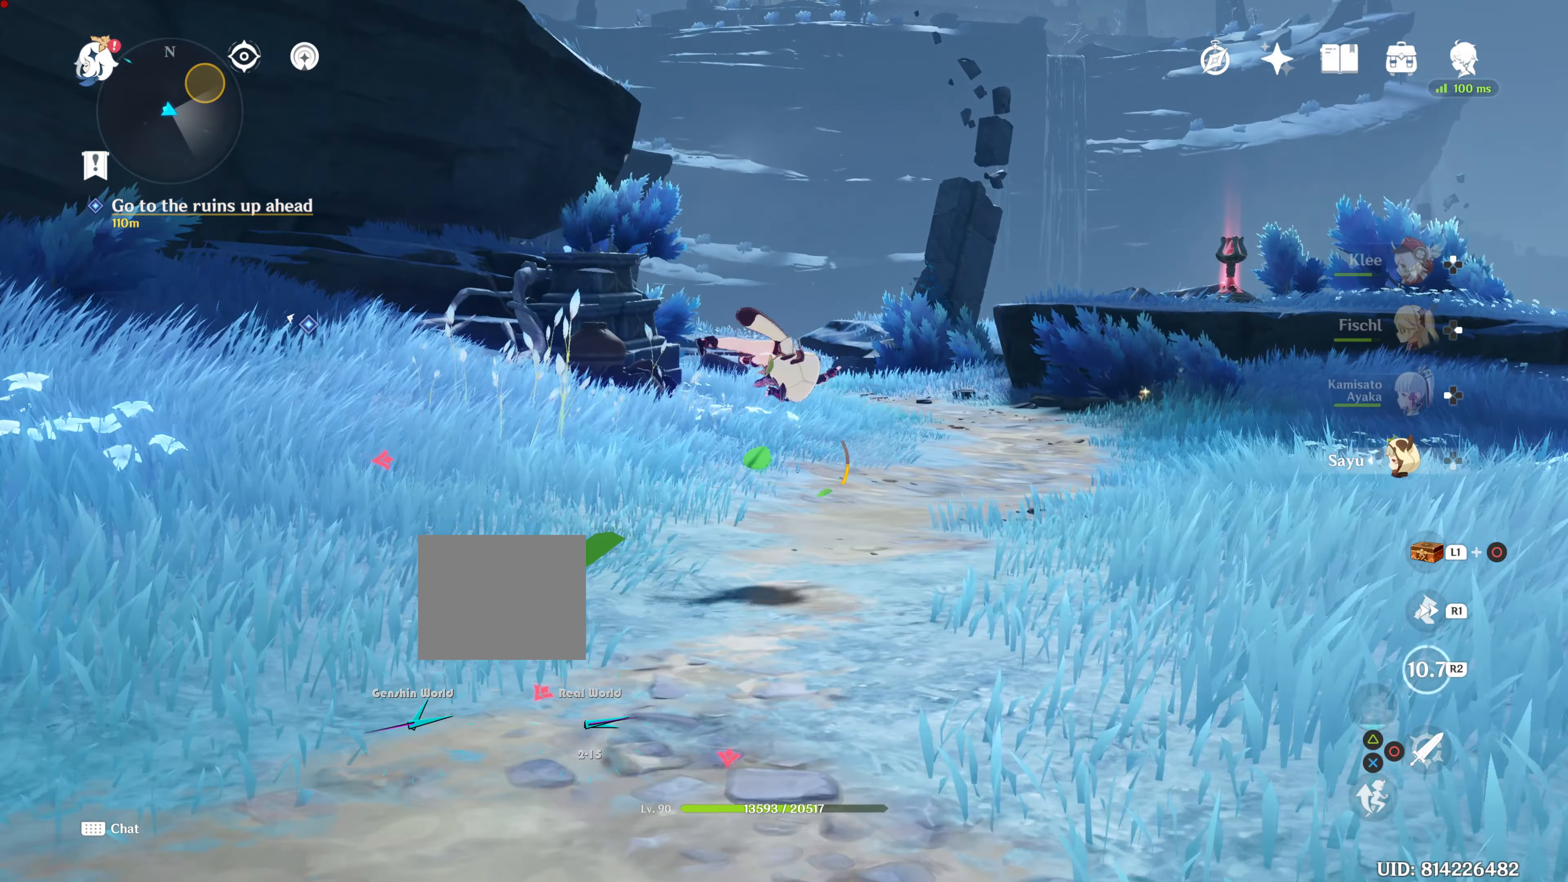
{"buttons": [], "left_stick": "up", "right_stick": "center", "events": [[84, "R1", "down"], [134, "R1", "up"], [134, "R2", "up"], [200, "right_stick", "right"], [434, "right_stick", "center"]]}
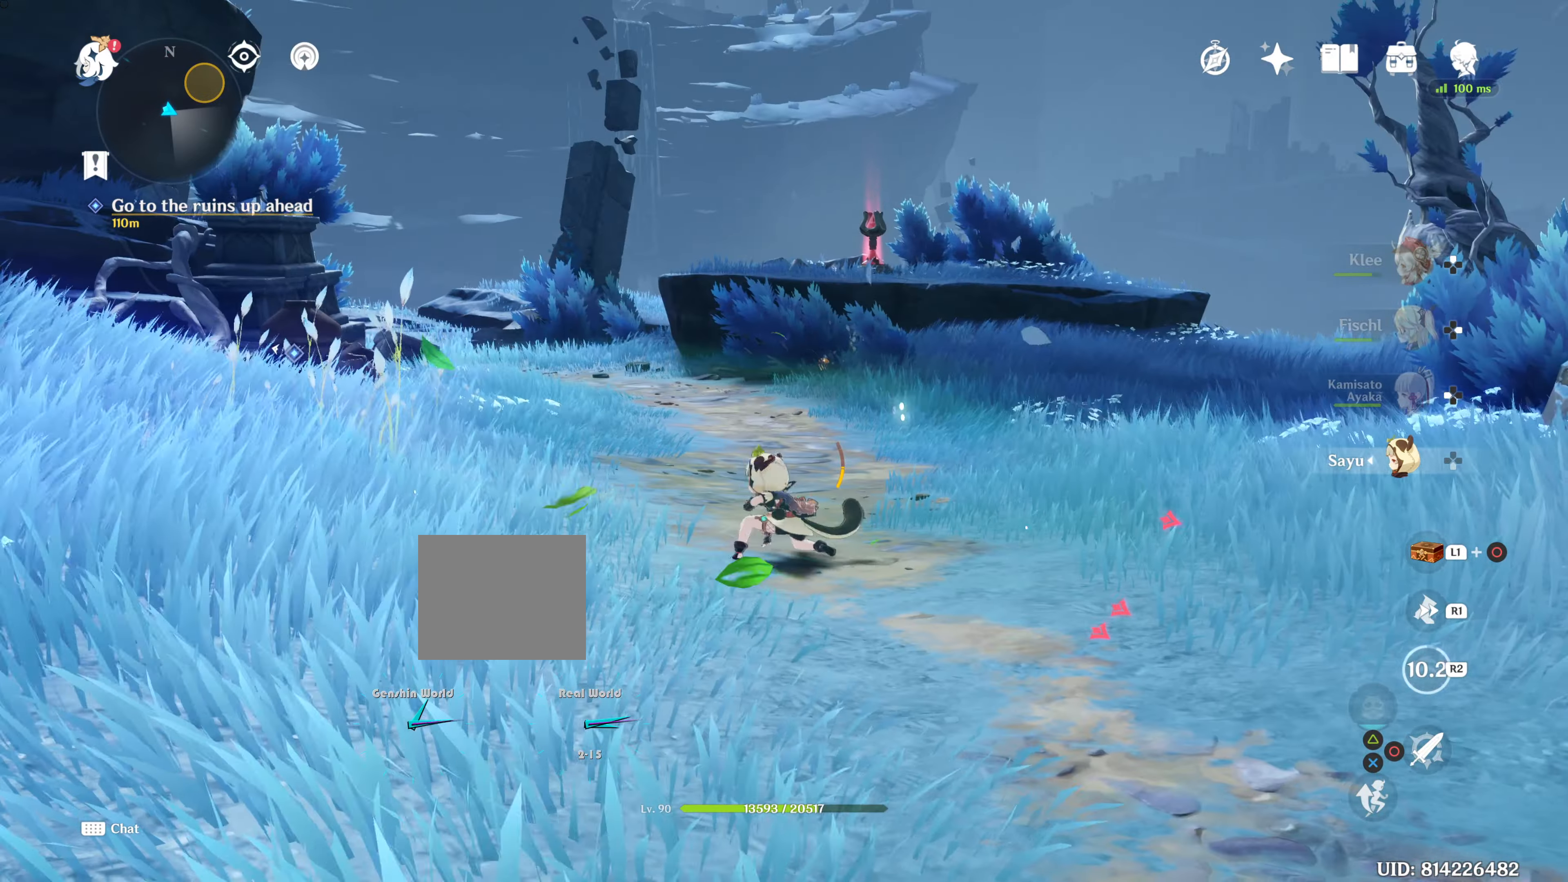
{"buttons": [], "left_stick": "up", "right_stick": "center", "events": []}
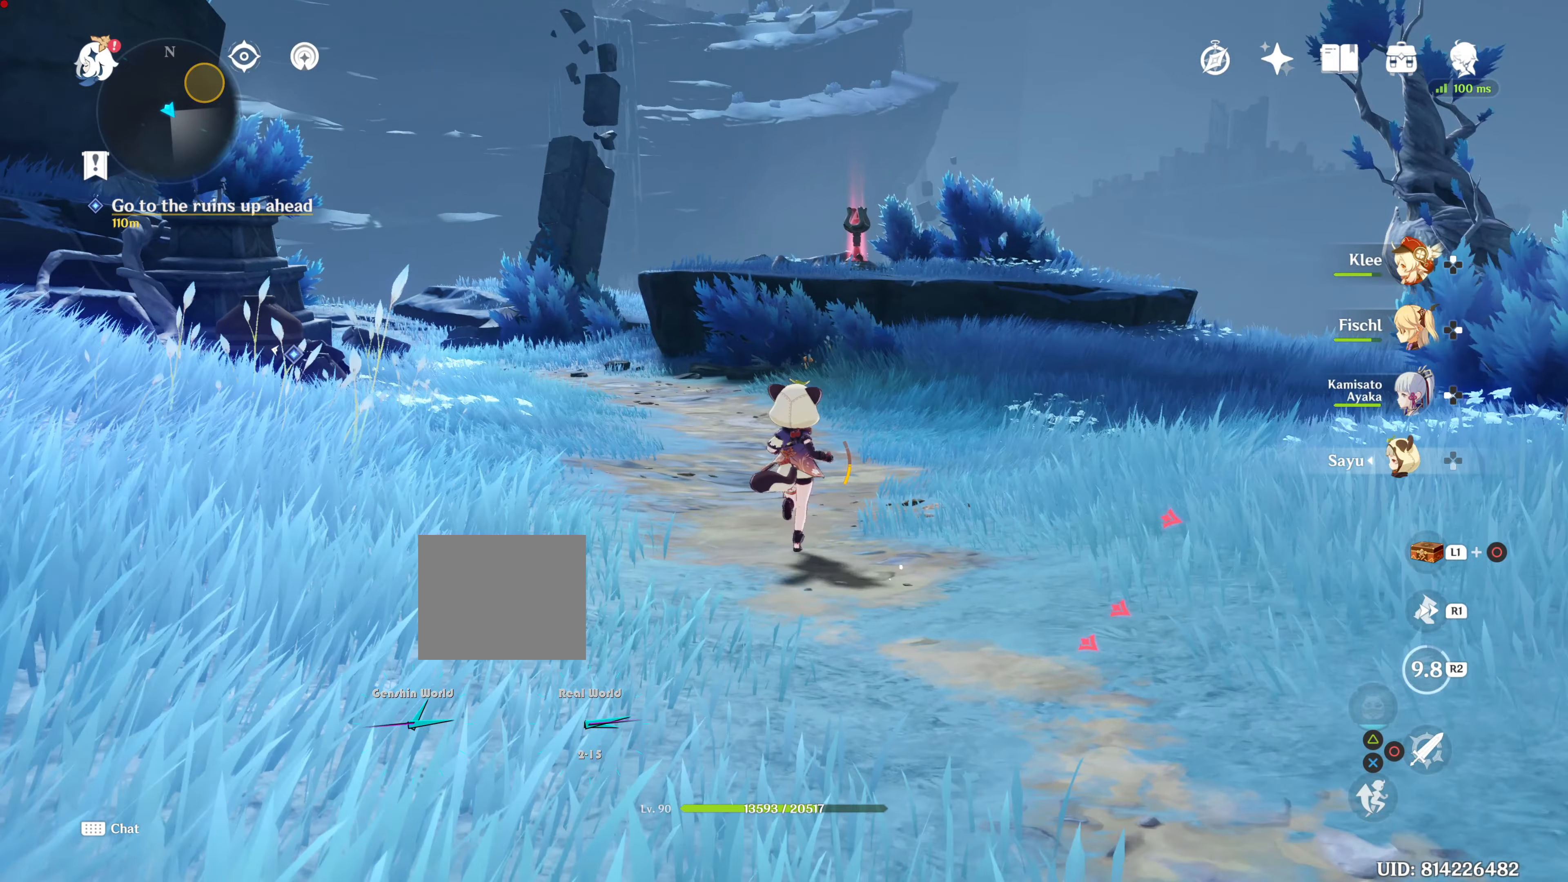
{"buttons": [], "left_stick": "up", "right_stick": "center", "events": []}
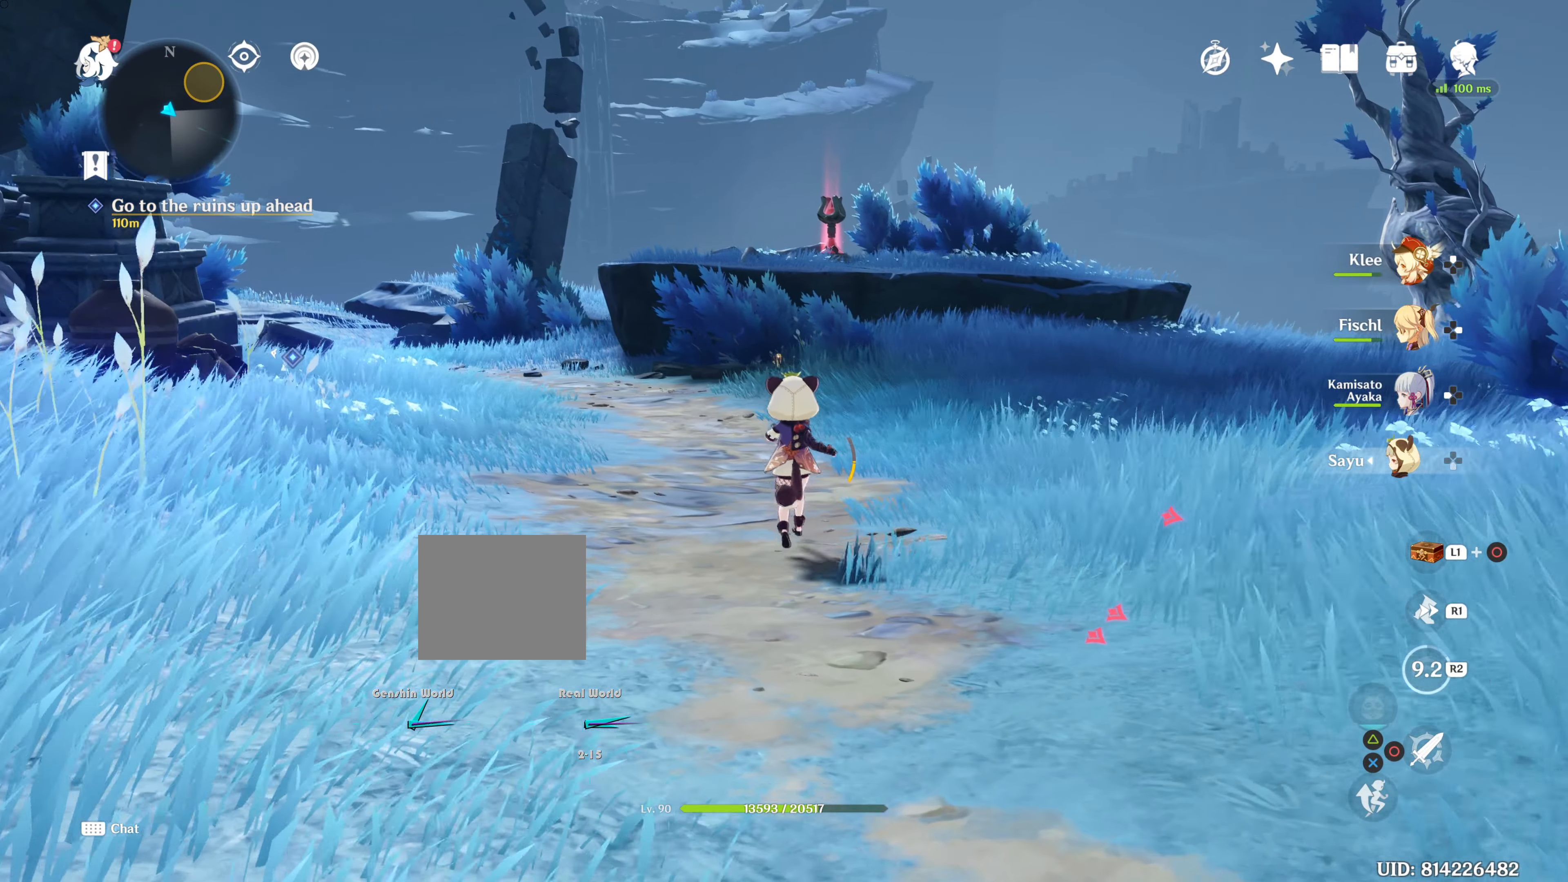
{"buttons": [], "left_stick": "up", "right_stick": "center", "events": [[66, "DPAD_LEFT", "down"], [166, "DPAD_LEFT", "up"]]}
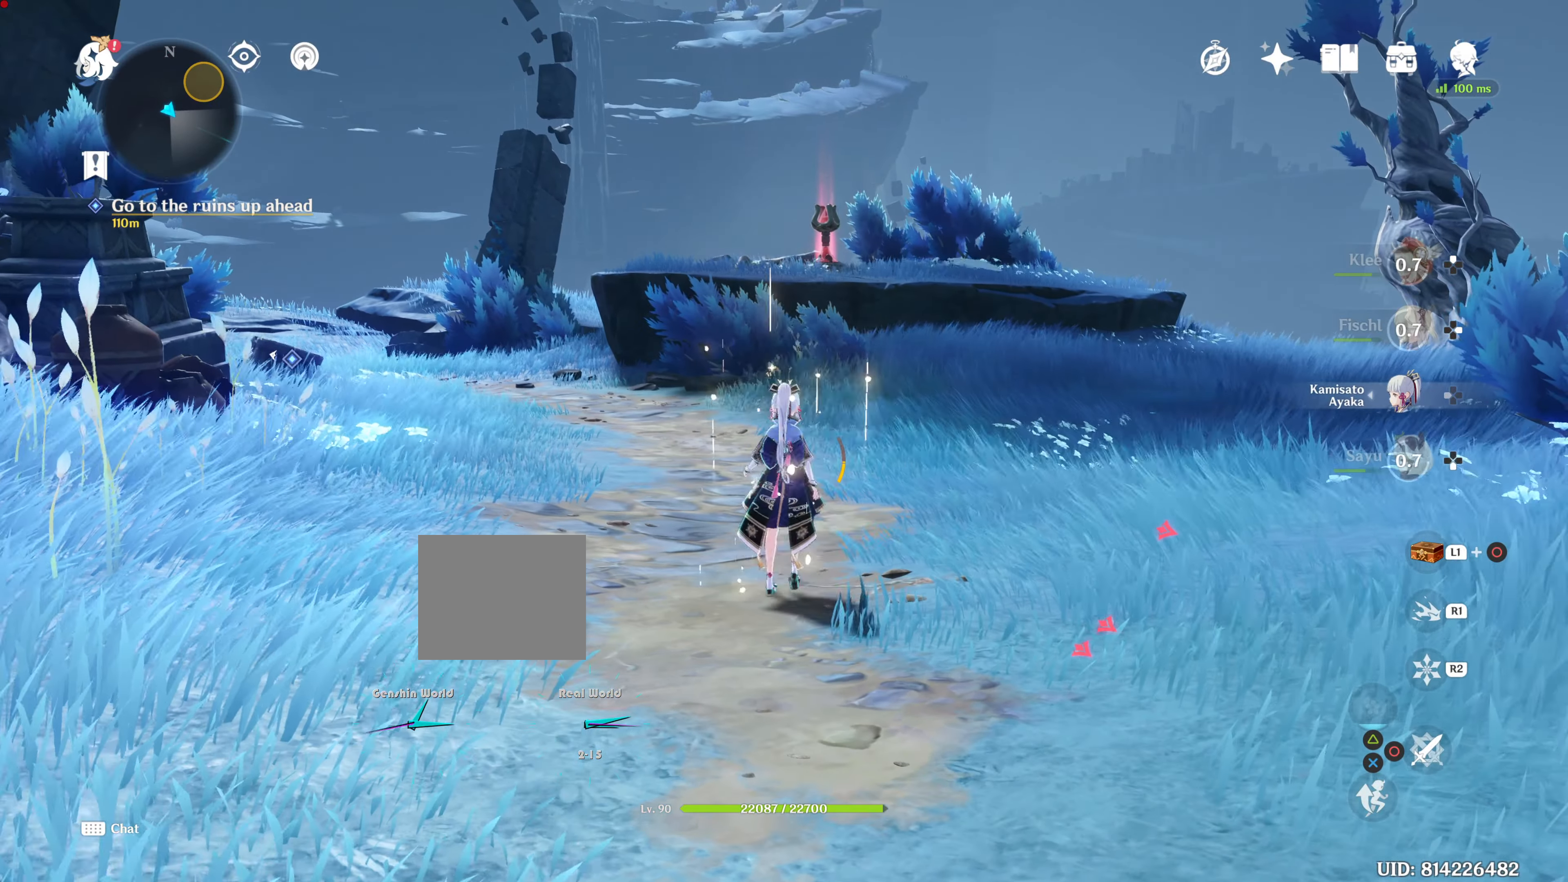
{"buttons": ["R1"], "left_stick": "up", "right_stick": "center", "events": [[50, "R1", "down"]]}
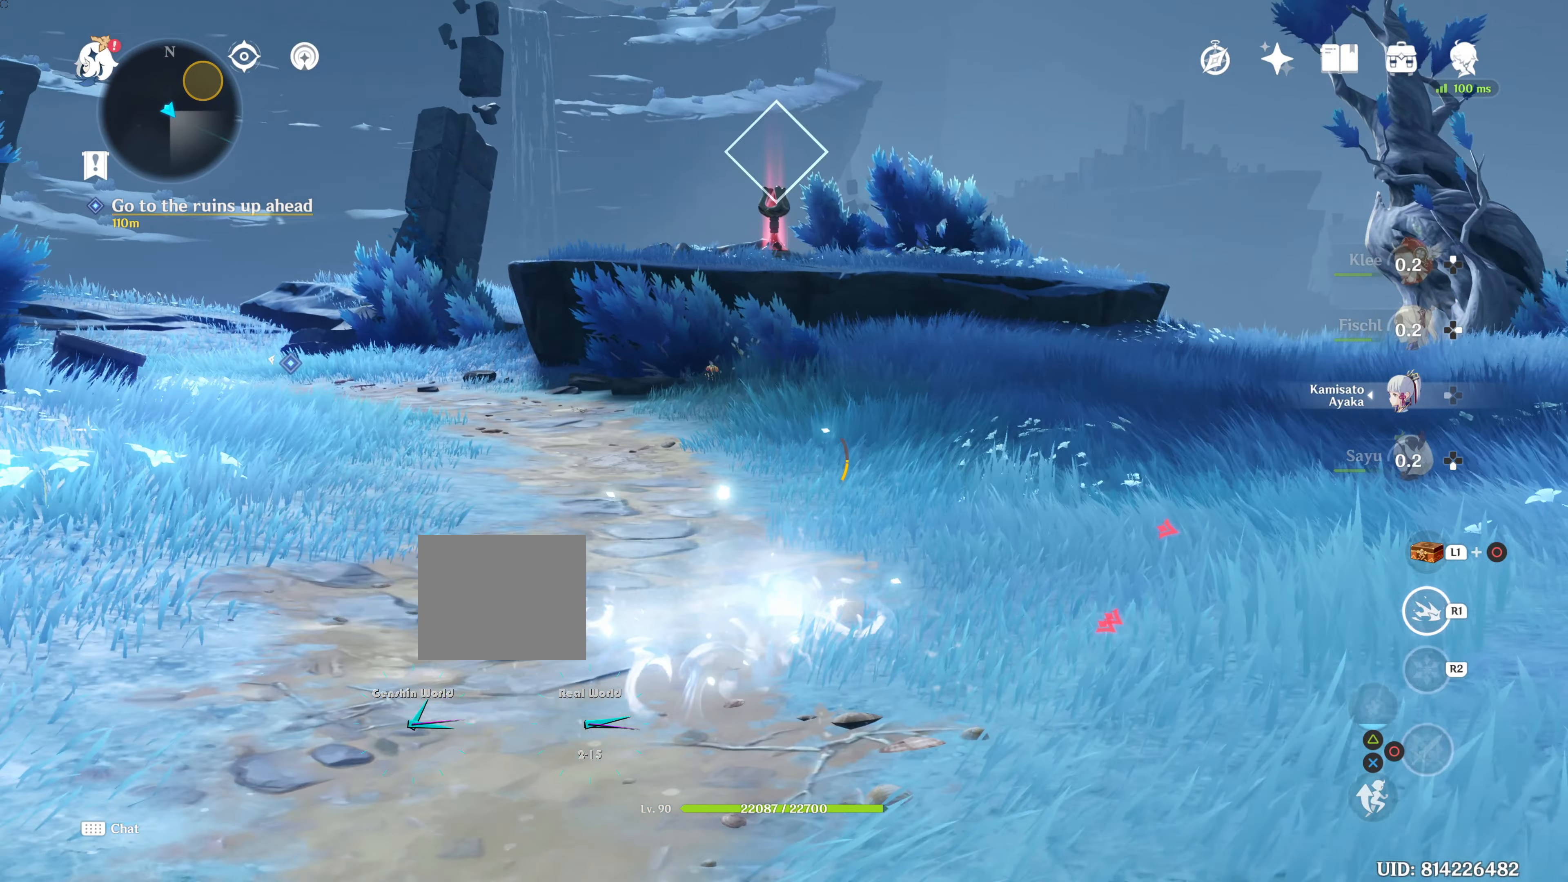
{"buttons": ["R1"], "left_stick": "up", "right_stick": "center", "events": []}
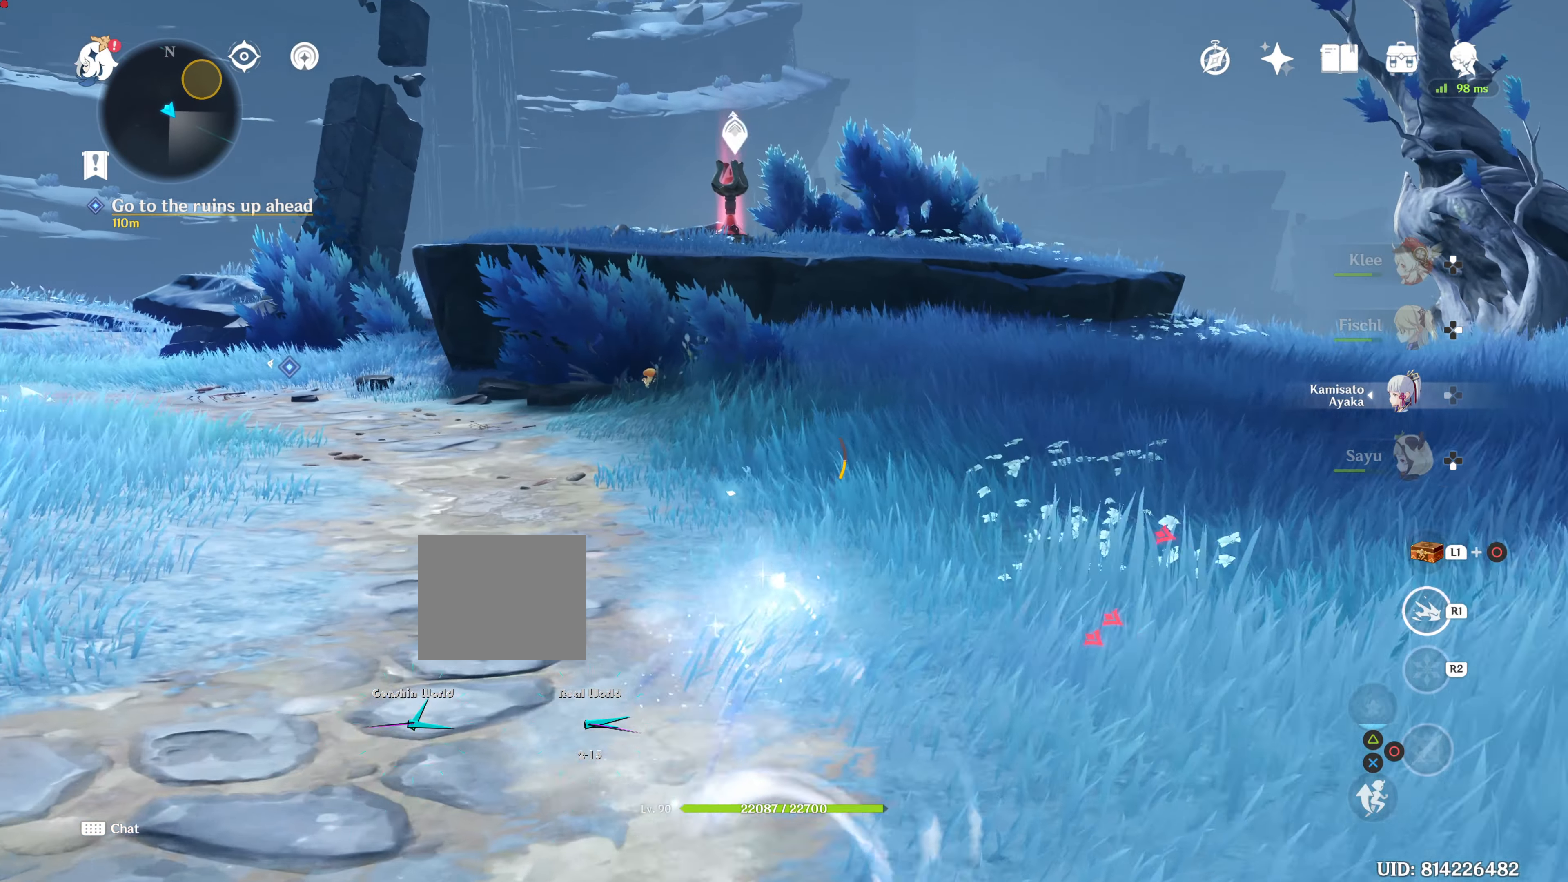
{"buttons": ["R1"], "left_stick": "up", "right_stick": "center", "events": []}
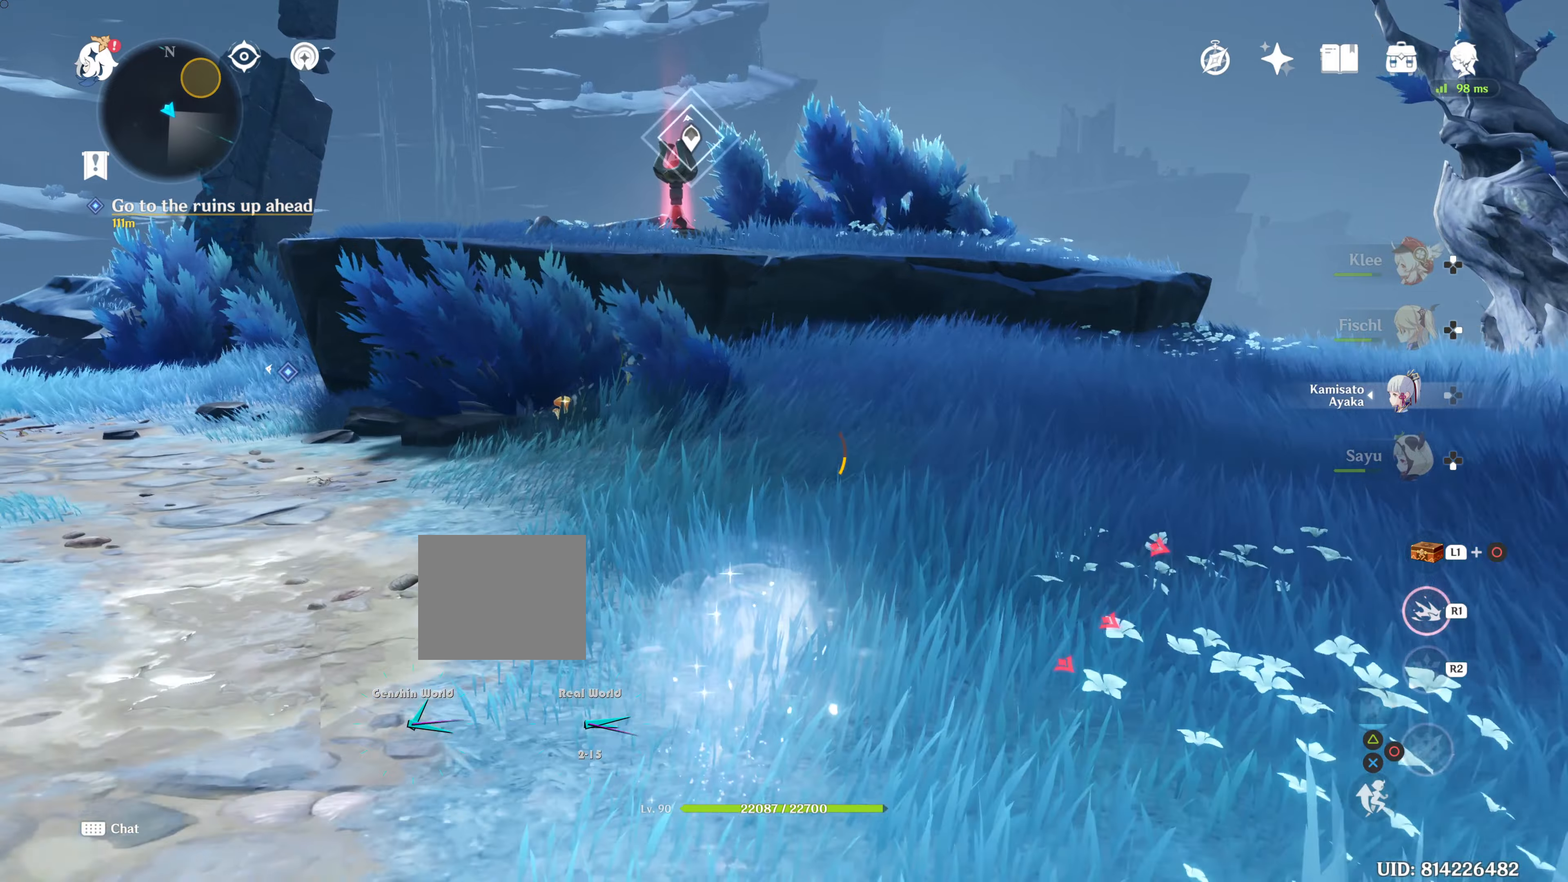
{"buttons": ["R1"], "left_stick": "up", "right_stick": "center", "events": []}
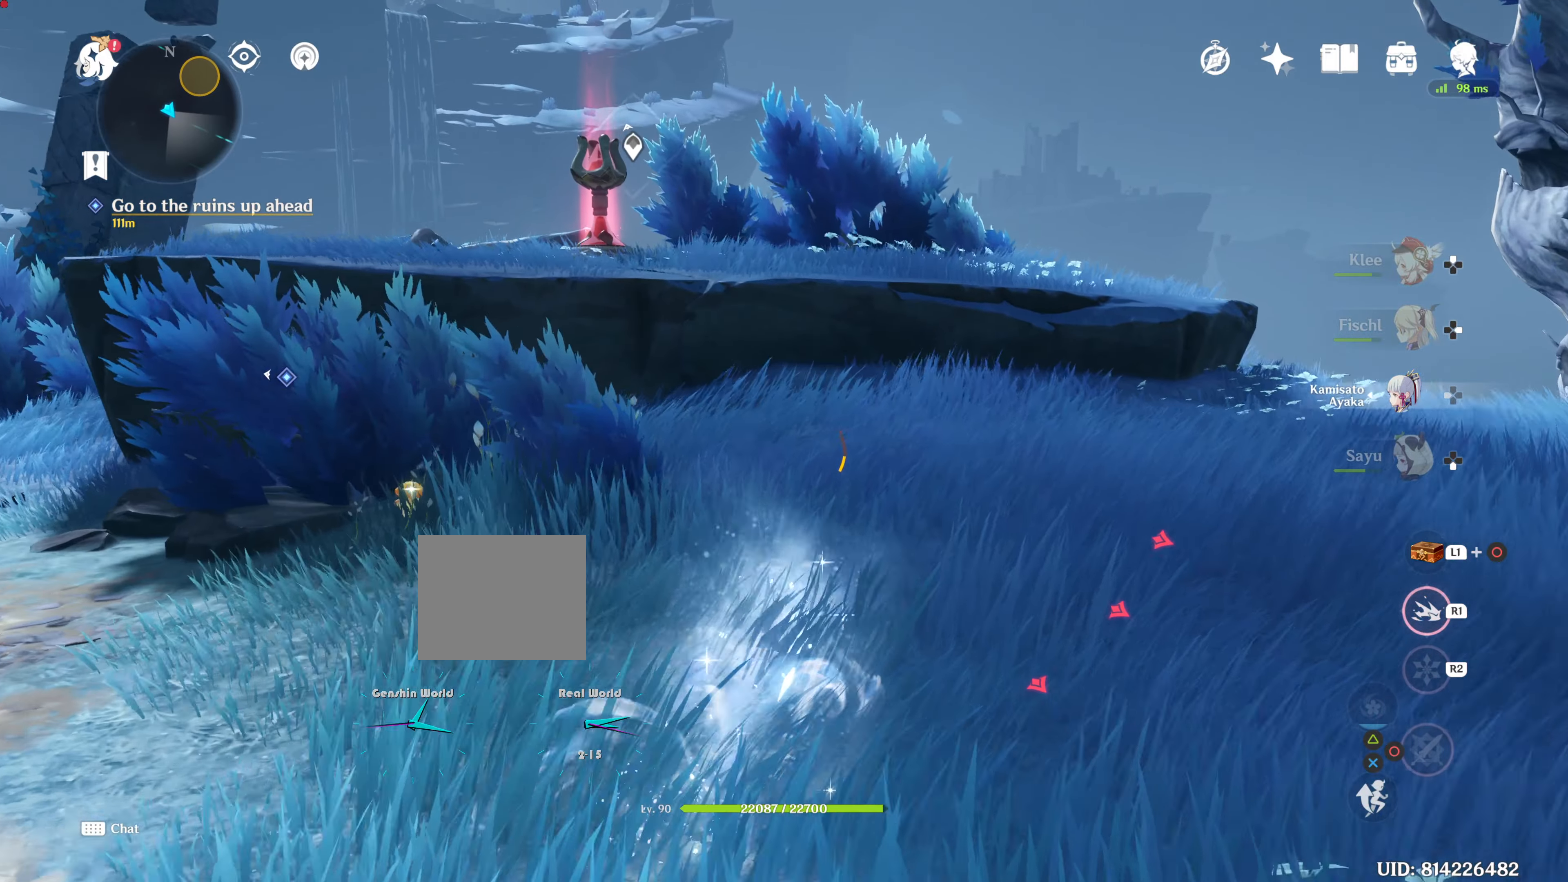
{"buttons": [], "left_stick": "up", "right_stick": "center", "events": [[84, "R1", "up"]]}
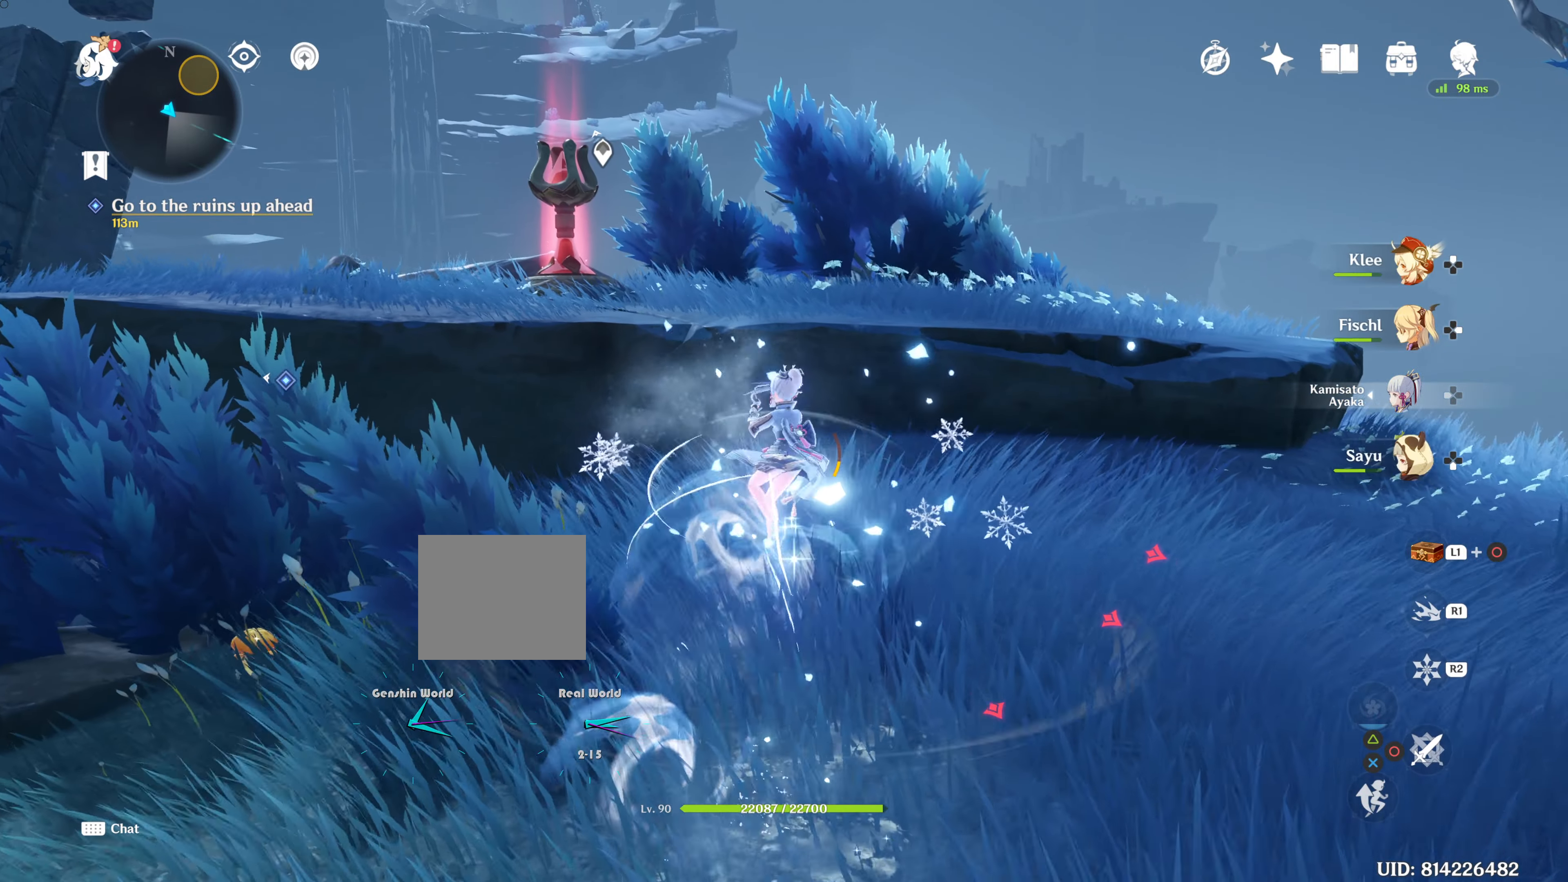
{"buttons": ["CROSS"], "left_stick": "up", "right_stick": "center", "events": [[384, "CROSS", "down"]]}
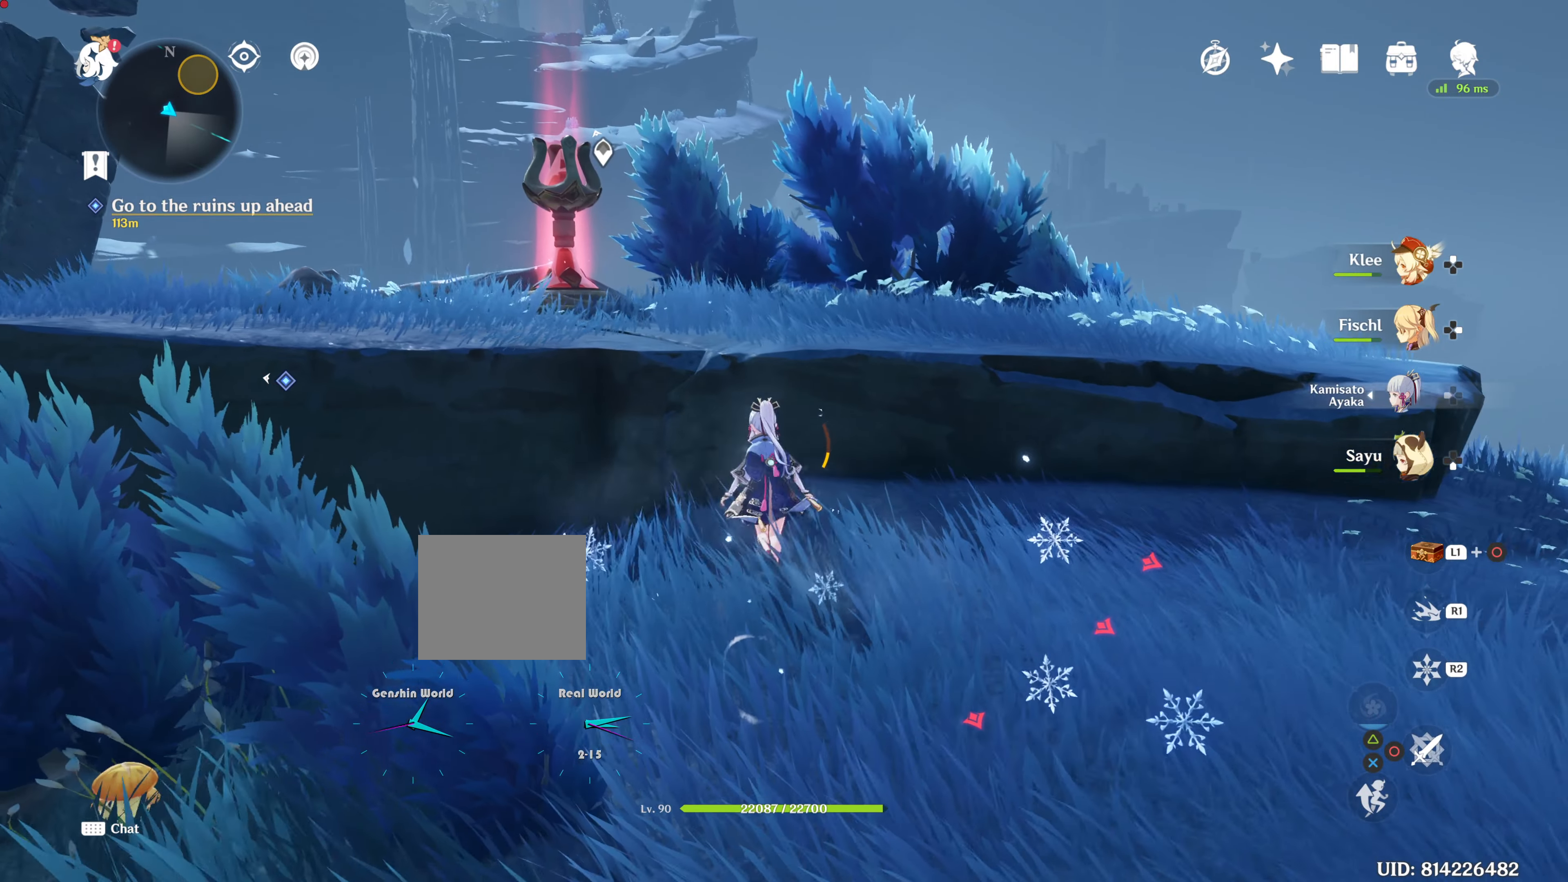
{"buttons": [], "left_stick": "up", "right_stick": "center", "events": [[16, "CROSS", "up"], [100, "CROSS", "down"], [167, "CROSS", "up"], [300, "CROSS", "down"], [333, "CROSS", "up"]]}
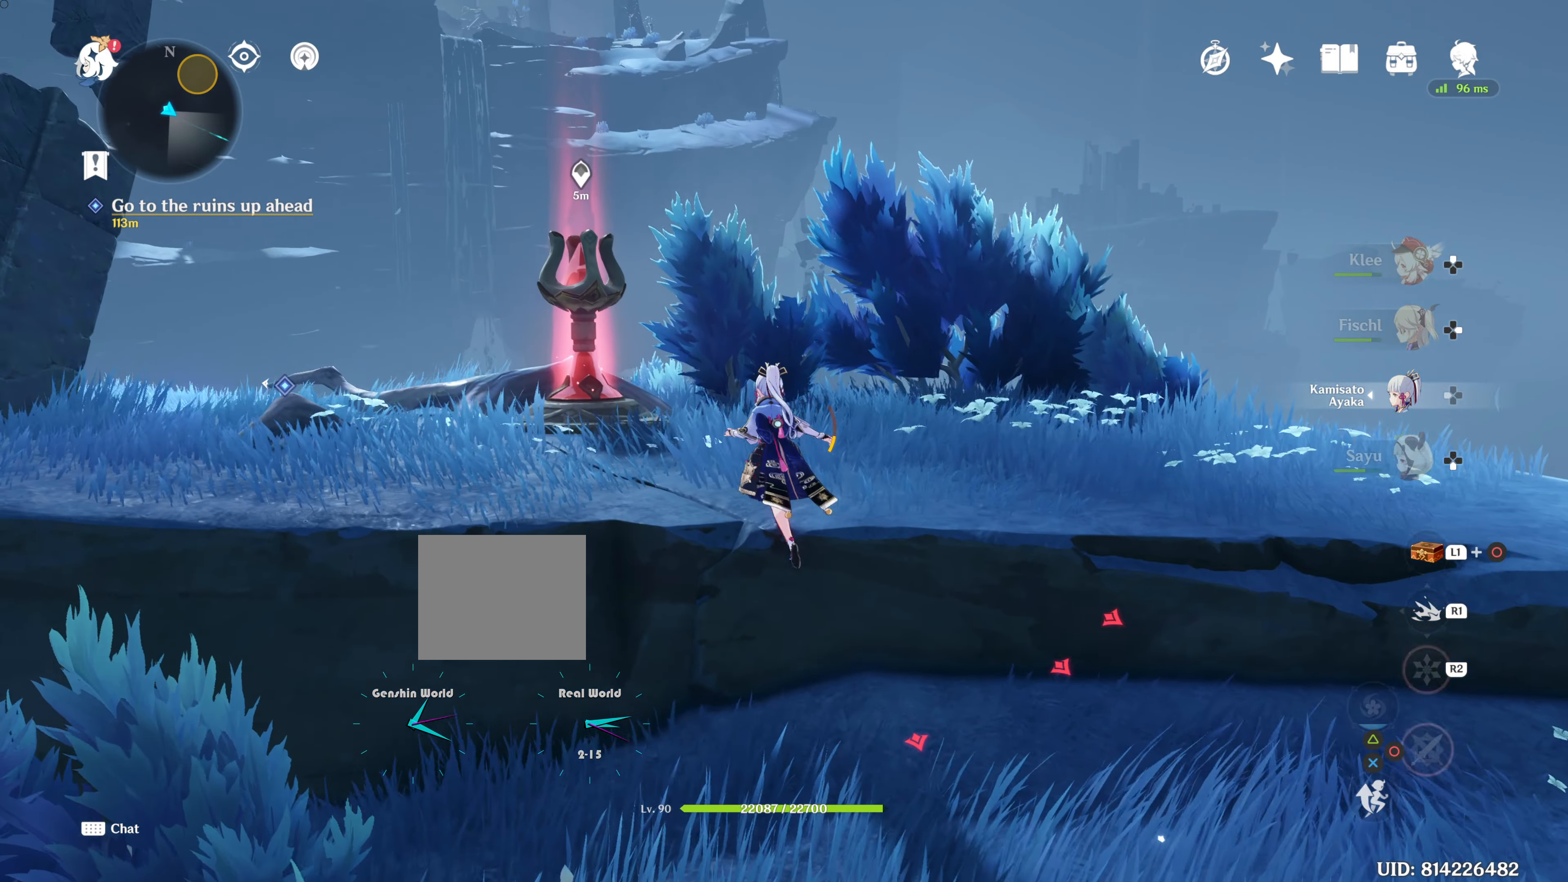
{"buttons": [], "left_stick": "up", "right_stick": "center", "events": [[200, "right_stick", "left"], [334, "right_stick", "center"]]}
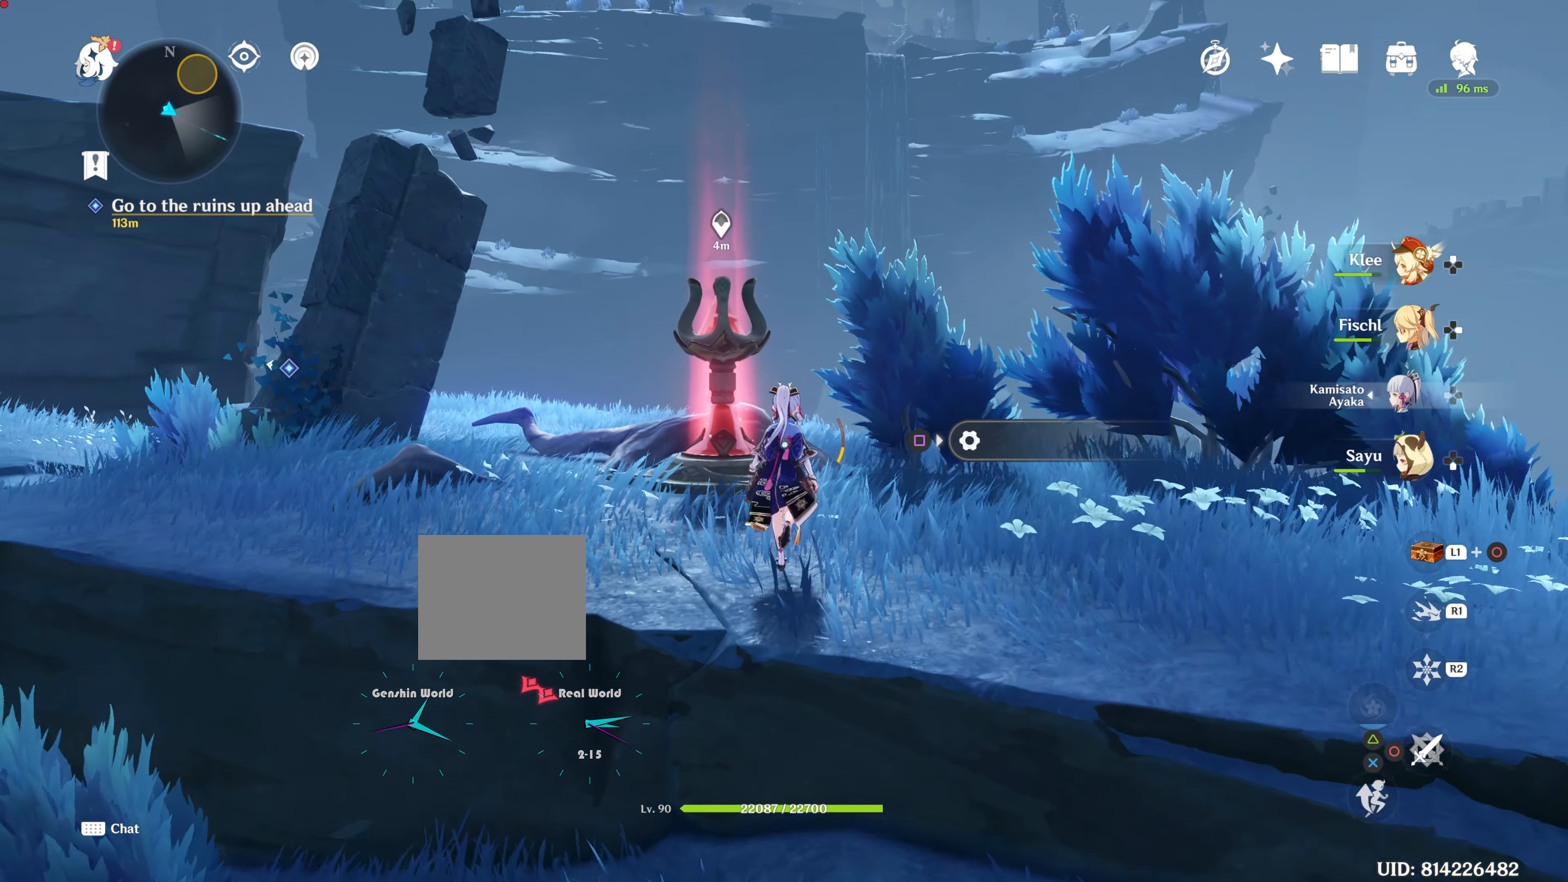
{"buttons": [], "left_stick": "up", "right_stick": "center", "events": [[317, "SQUARE", "down"], [400, "SQUARE", "up"]]}
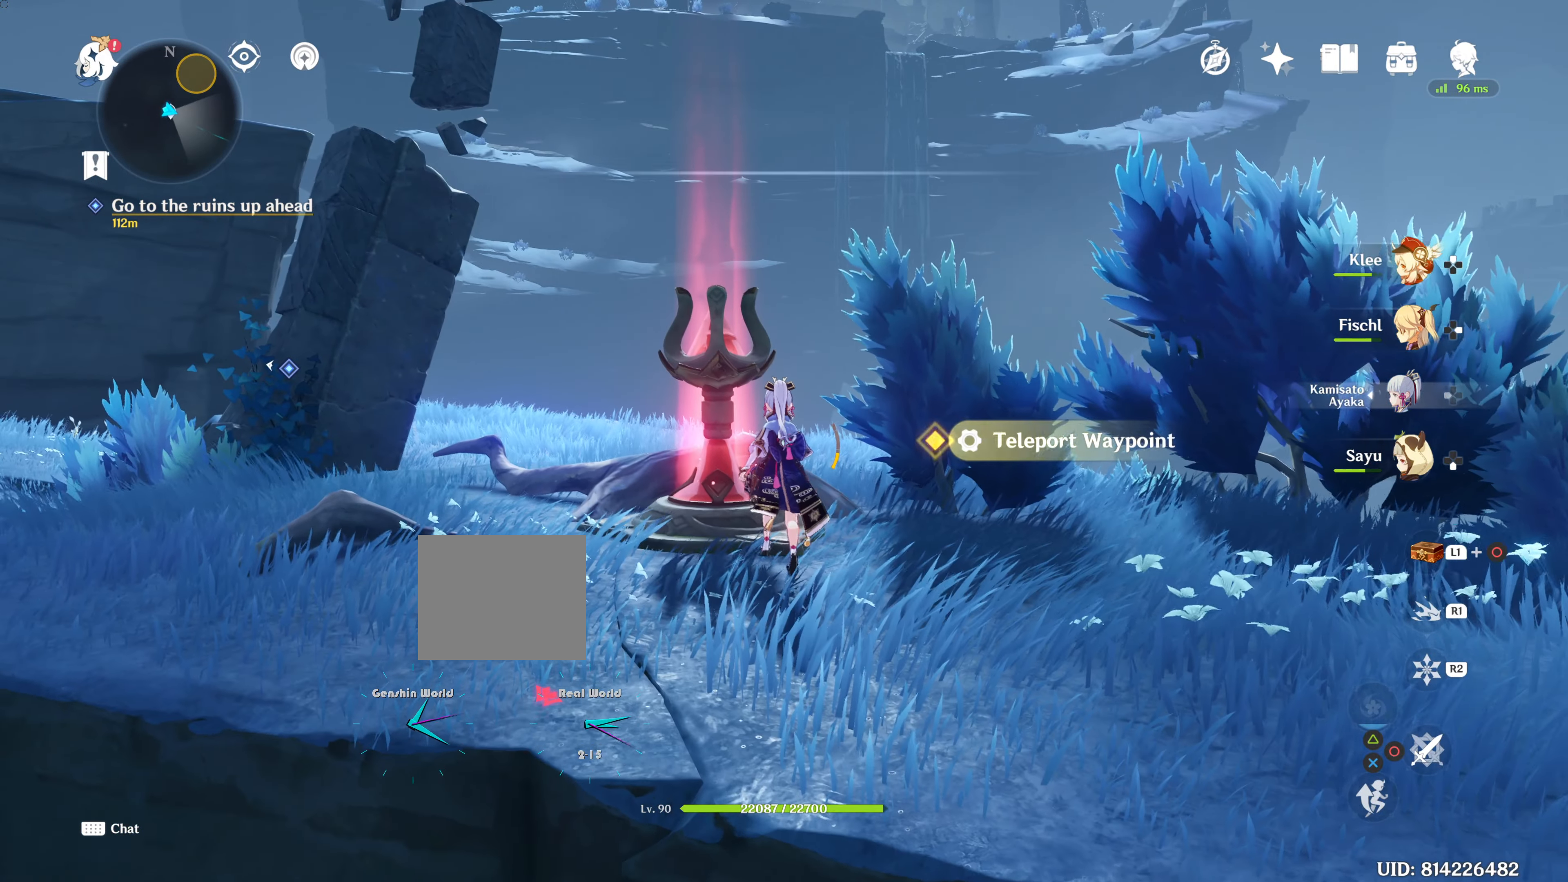
{"buttons": [], "left_stick": "down", "right_stick": "center", "events": [[217, "left_stick", "down"]]}
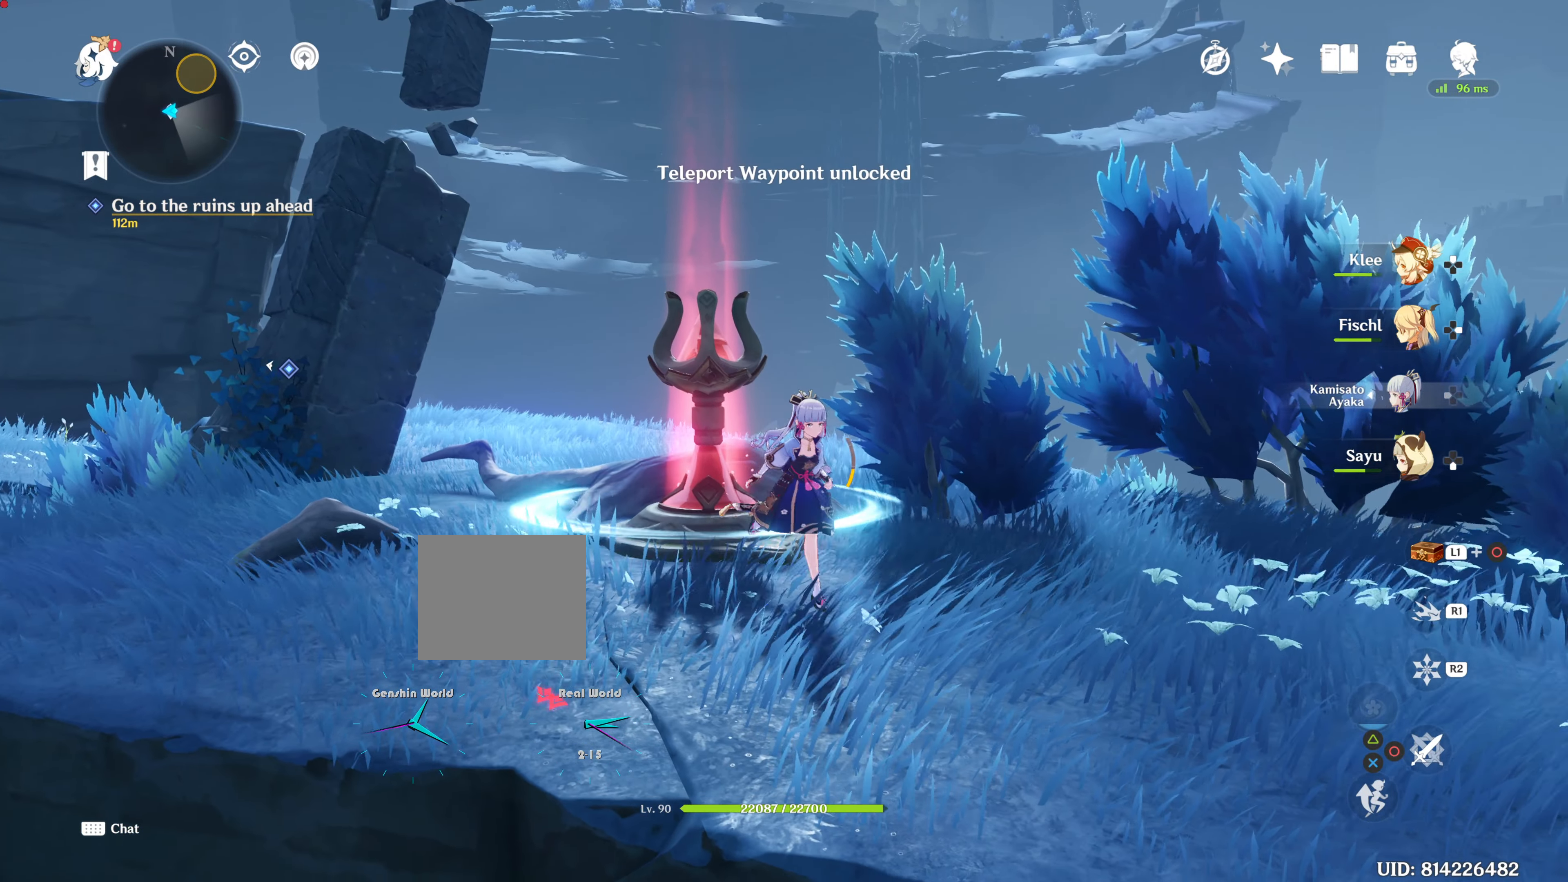
{"buttons": [], "left_stick": "center", "right_stick": "left", "events": [[400, "left_stick", "center"], [400, "right_stick", "left"]]}
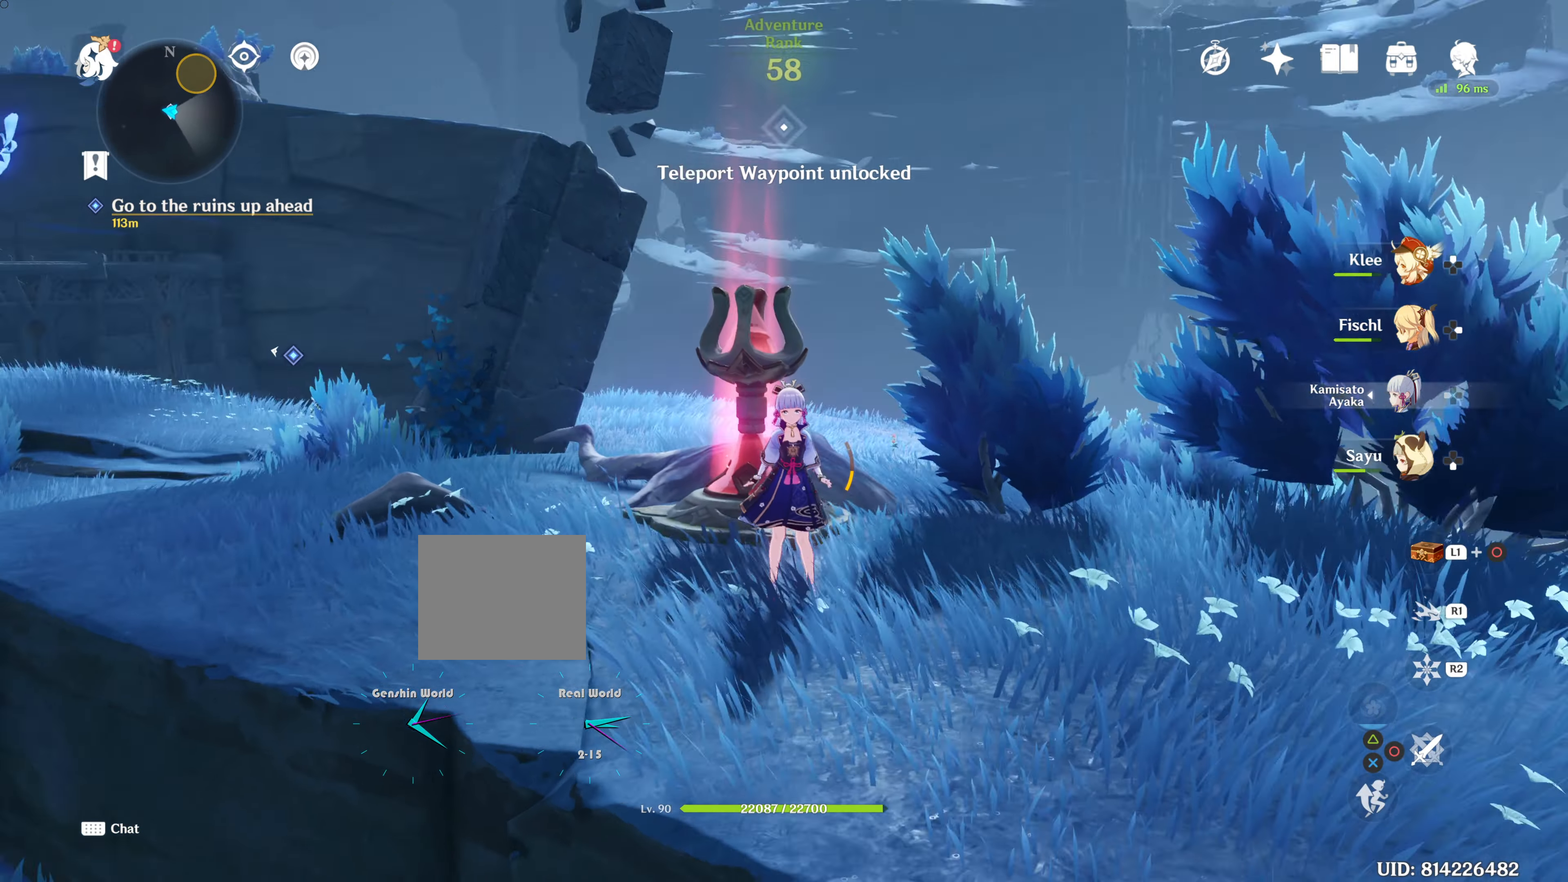
{"buttons": [], "left_stick": "center", "right_stick": "center", "events": [[234, "right_stick", "center"]]}
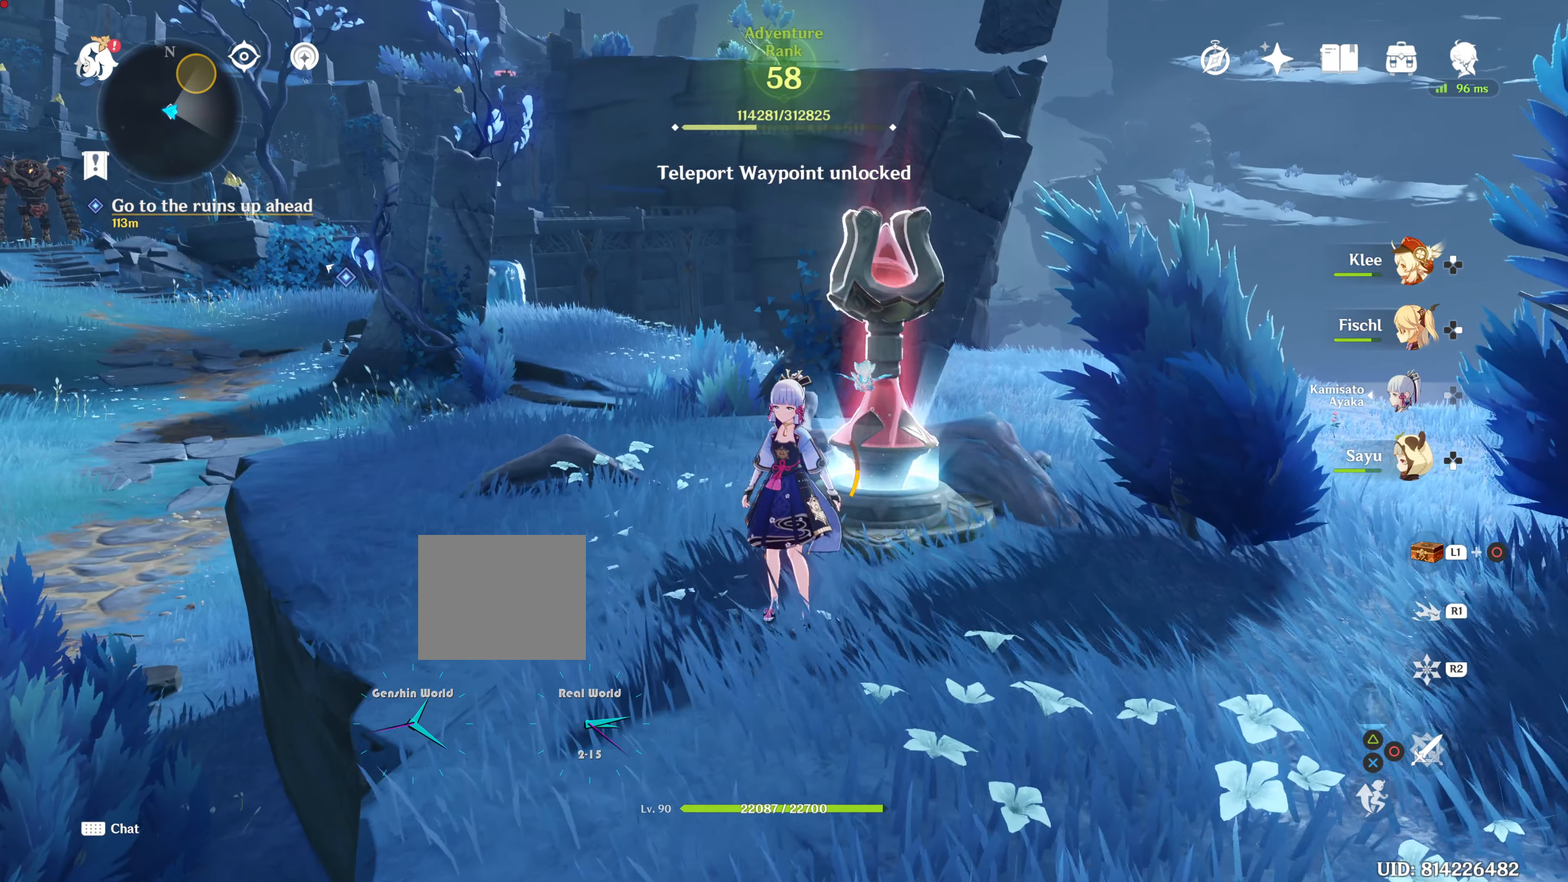
{"buttons": [], "left_stick": "center", "right_stick": "center", "events": []}
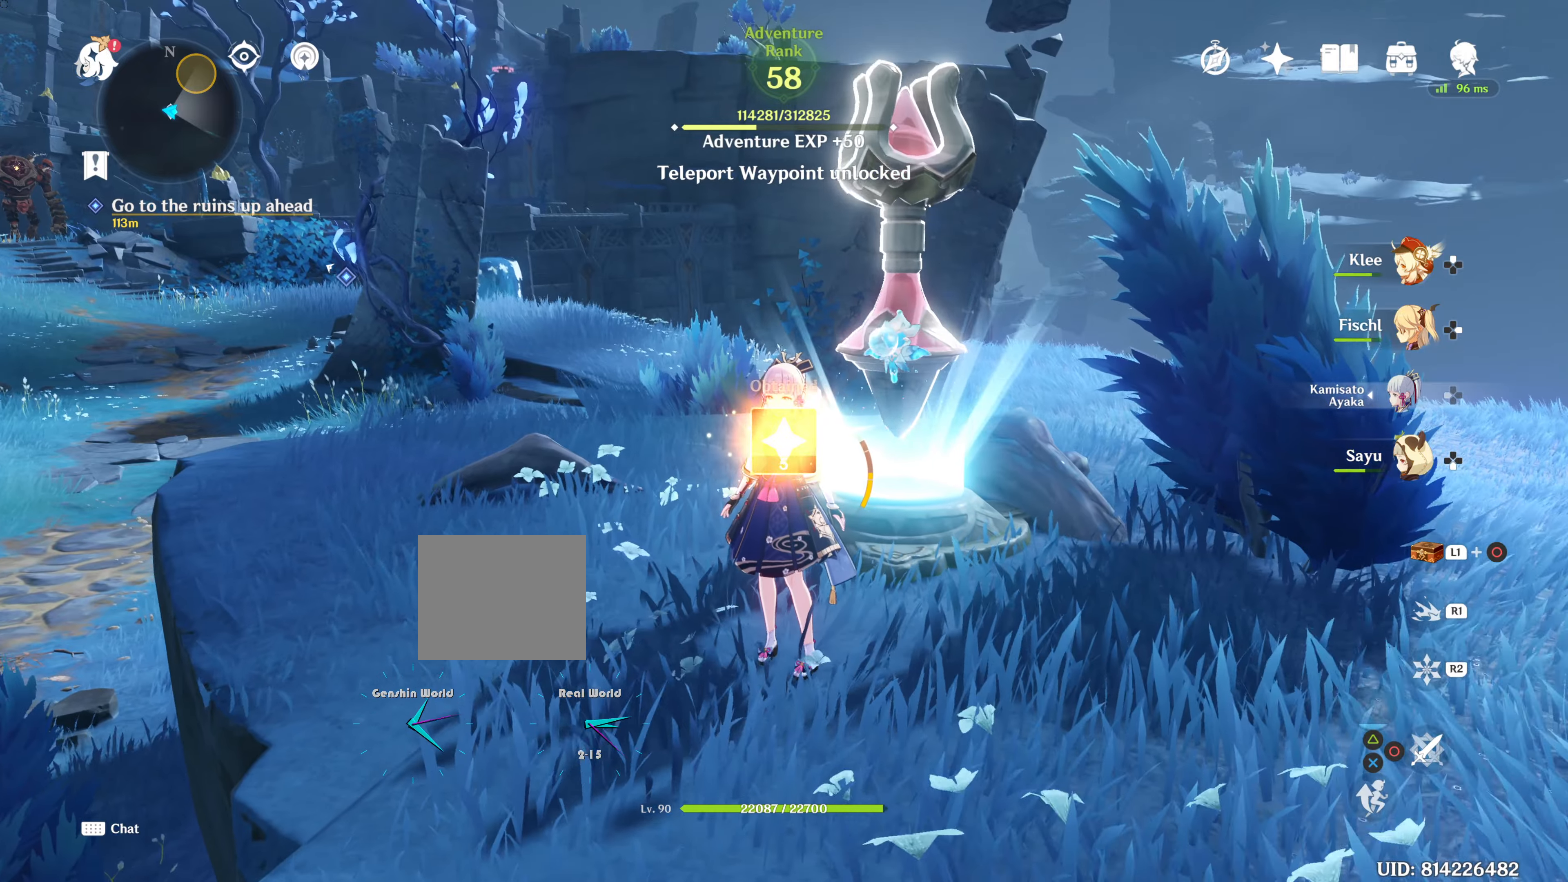
{"buttons": ["L1"], "left_stick": "center", "right_stick": "center", "events": [[501, "L1", "down"]]}
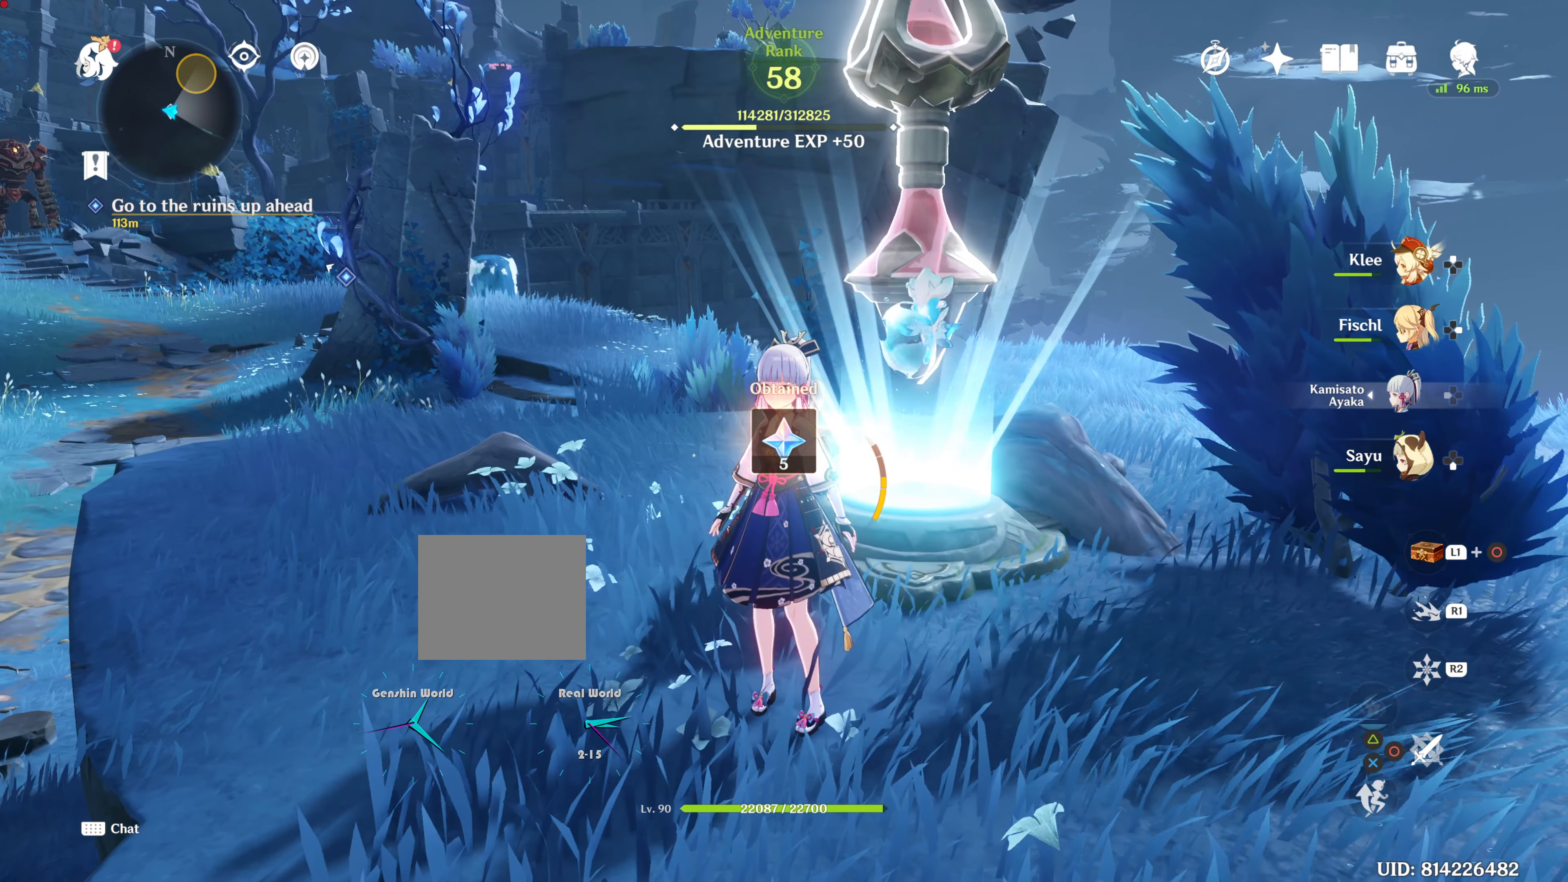
{"buttons": ["L1"], "left_stick": "center", "right_stick": "center", "events": [[250, "right_stick", "down"], [417, "right_stick", "center"]]}
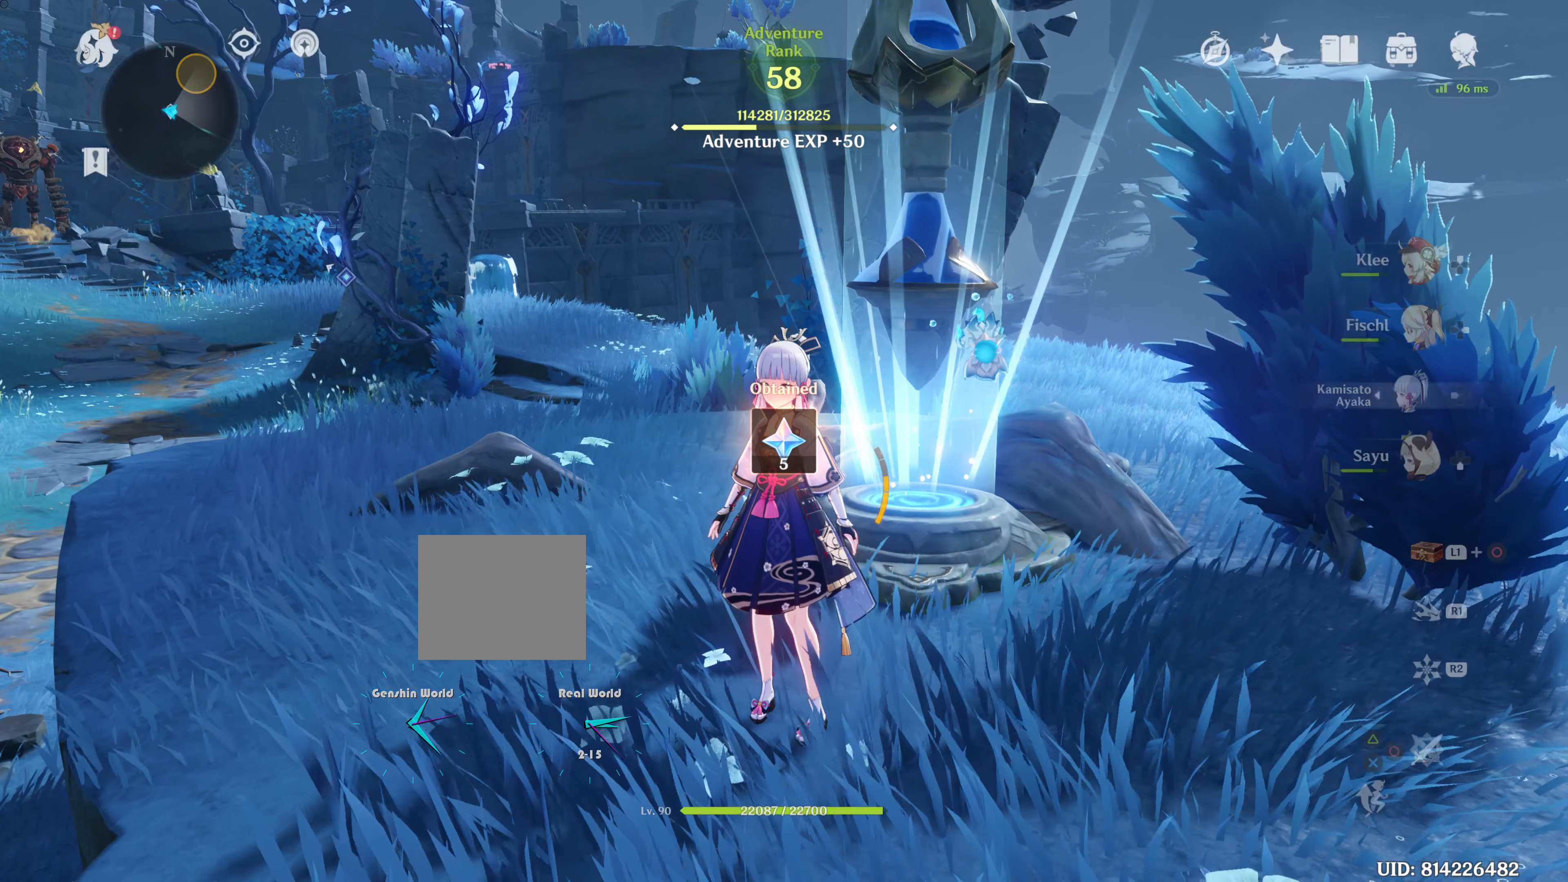
{"buttons": [], "left_stick": "center", "right_stick": "center", "events": [[418, "L1", "up"]]}
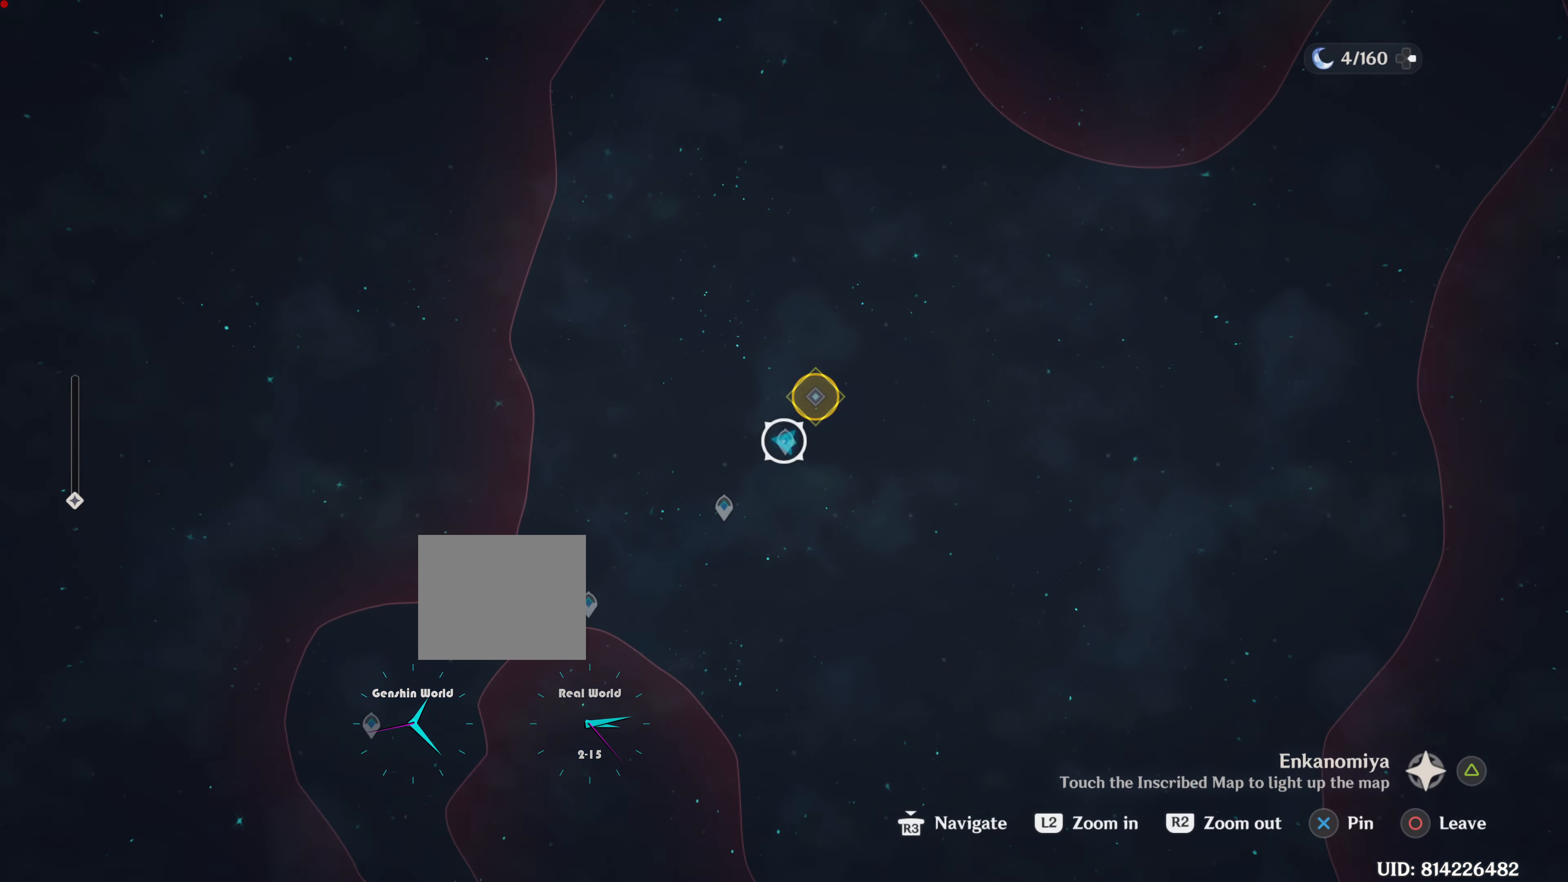
{"buttons": [], "left_stick": "center", "right_stick": "center", "events": []}
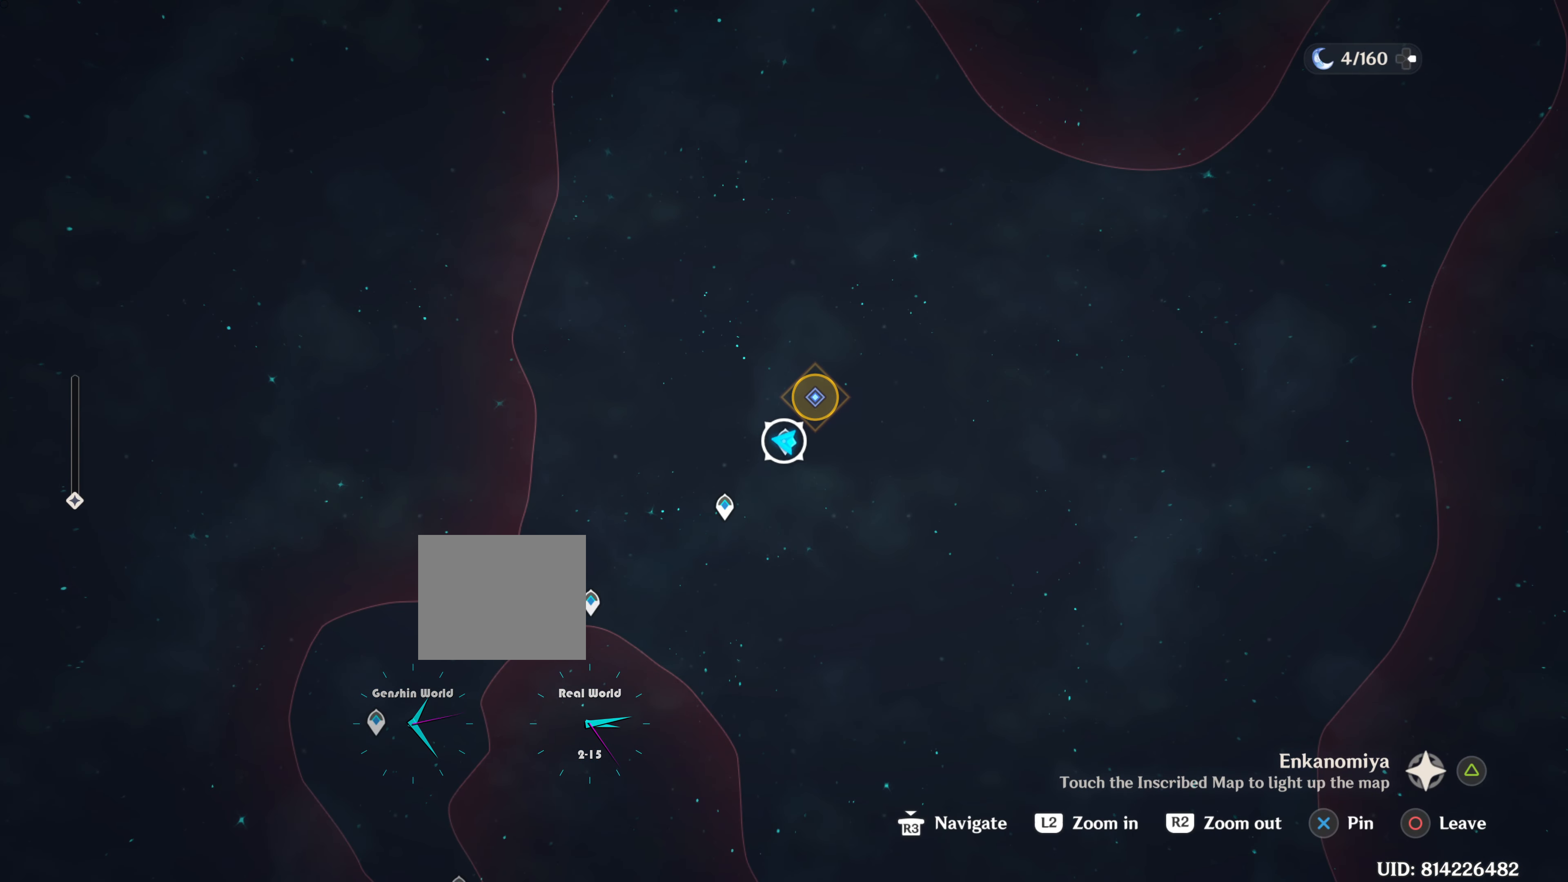
{"buttons": [], "left_stick": "center", "right_stick": "center", "events": []}